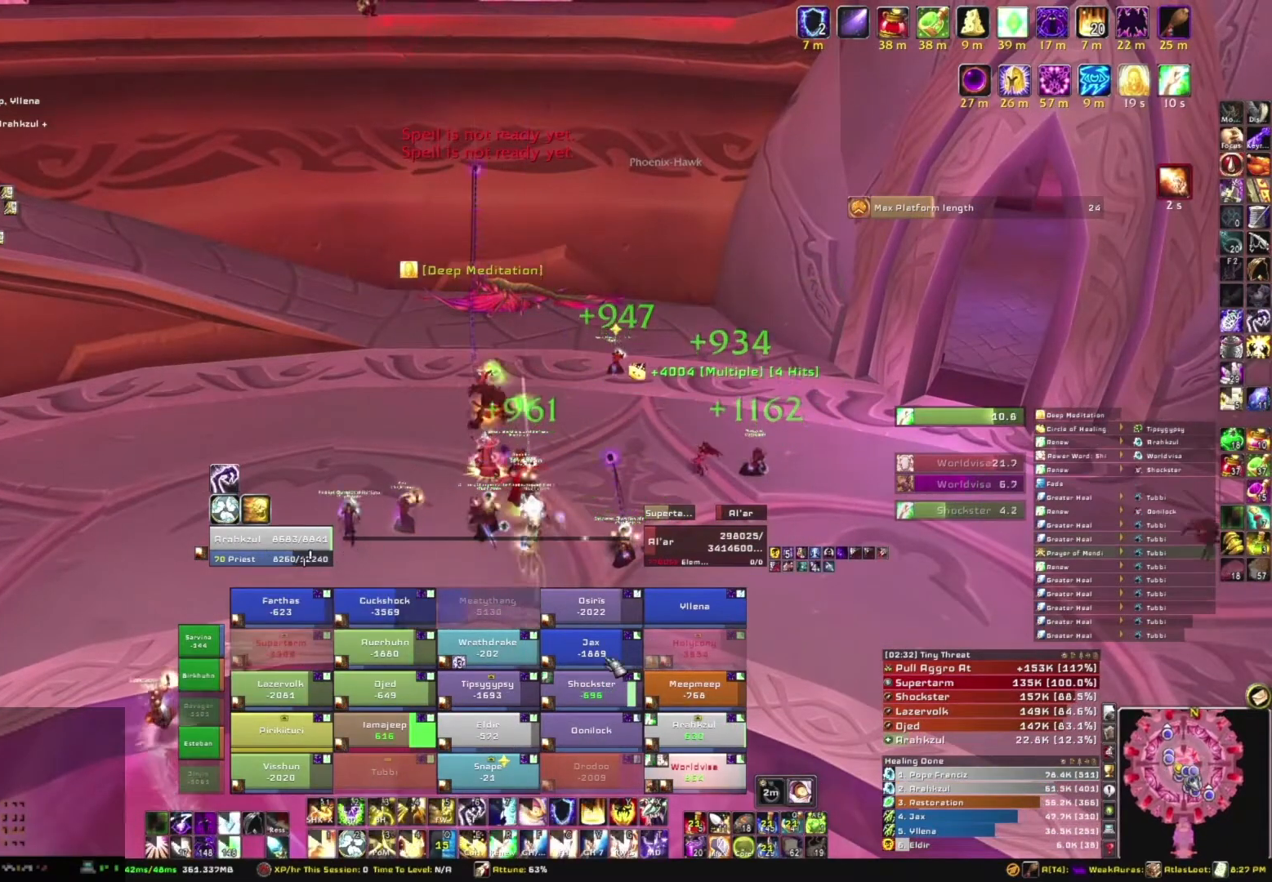
Gameplay with keyboard and mouse; each line is a JSON object with the keys and mouse buttons held at the frame after it. "events" lists presses ("down") and releases ("up") of "1", "2", "3", "4", "5", "a", "alt", "b", "c", "ctrl", "d", "e", "f", "g", "q", "r", "s", "shift", "space", "t", "tab", "tilde", "v", "w", "x", "z", "mouse_left", "mouse_wheel", "mouse_right", "mouse_mb4" and "mouse_mb5" between this image and that frame as [ms after this image, input, new state], when the widget could be followed in between. "mouse_left", "mouse_wheel", "mouse_right", "mouse_mb4", "mouse_mb5" = the "left", "wheel", "right", "mb4", "mb5" buttons of the "mouse" list. No other keys are recorded. "wheel" means that the mouse wheel is clicked or scrolled. Mouse movement is not recorded.
{"keys": [], "mouse": [], "events": [[100, "e", "down"], [200, "e", "up"]]}
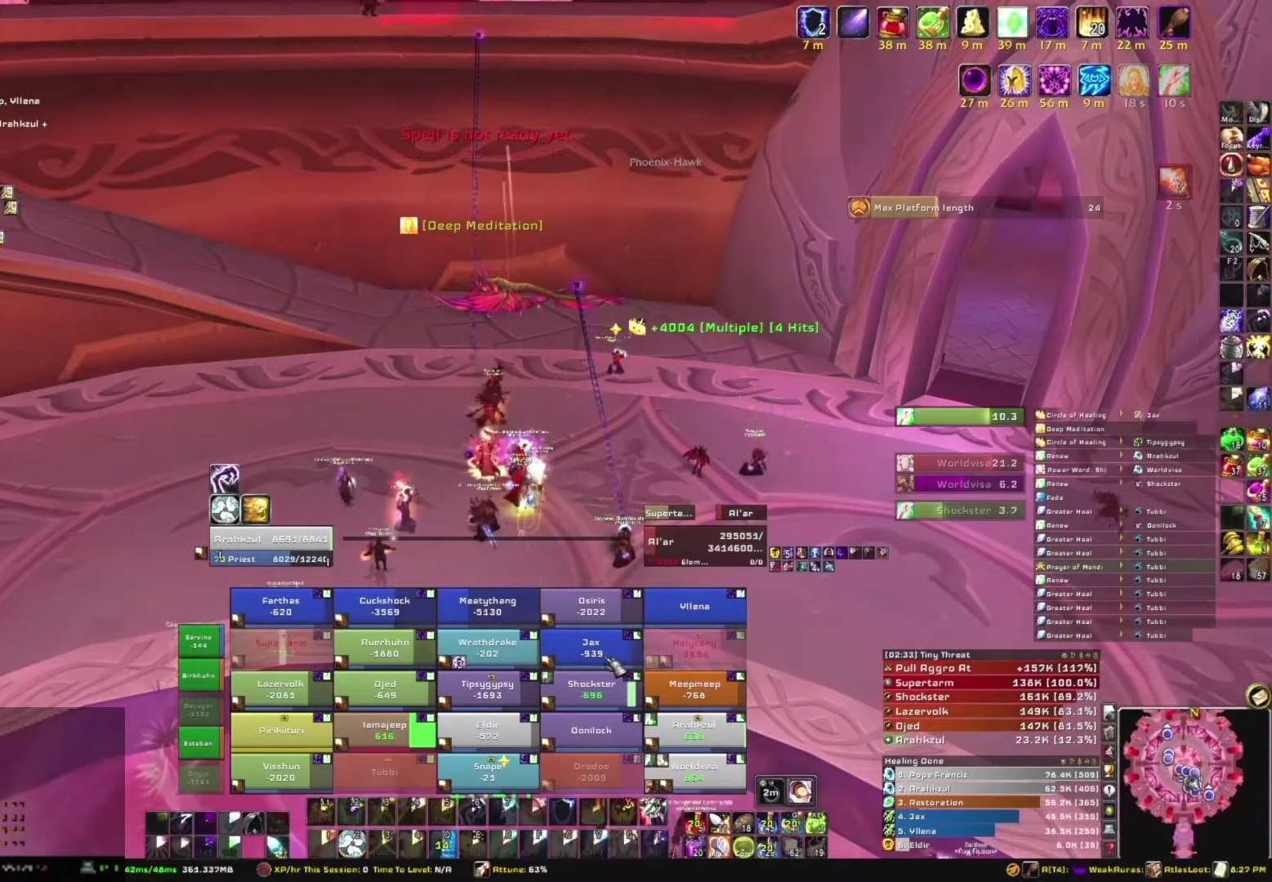
{"keys": [], "mouse": [], "events": []}
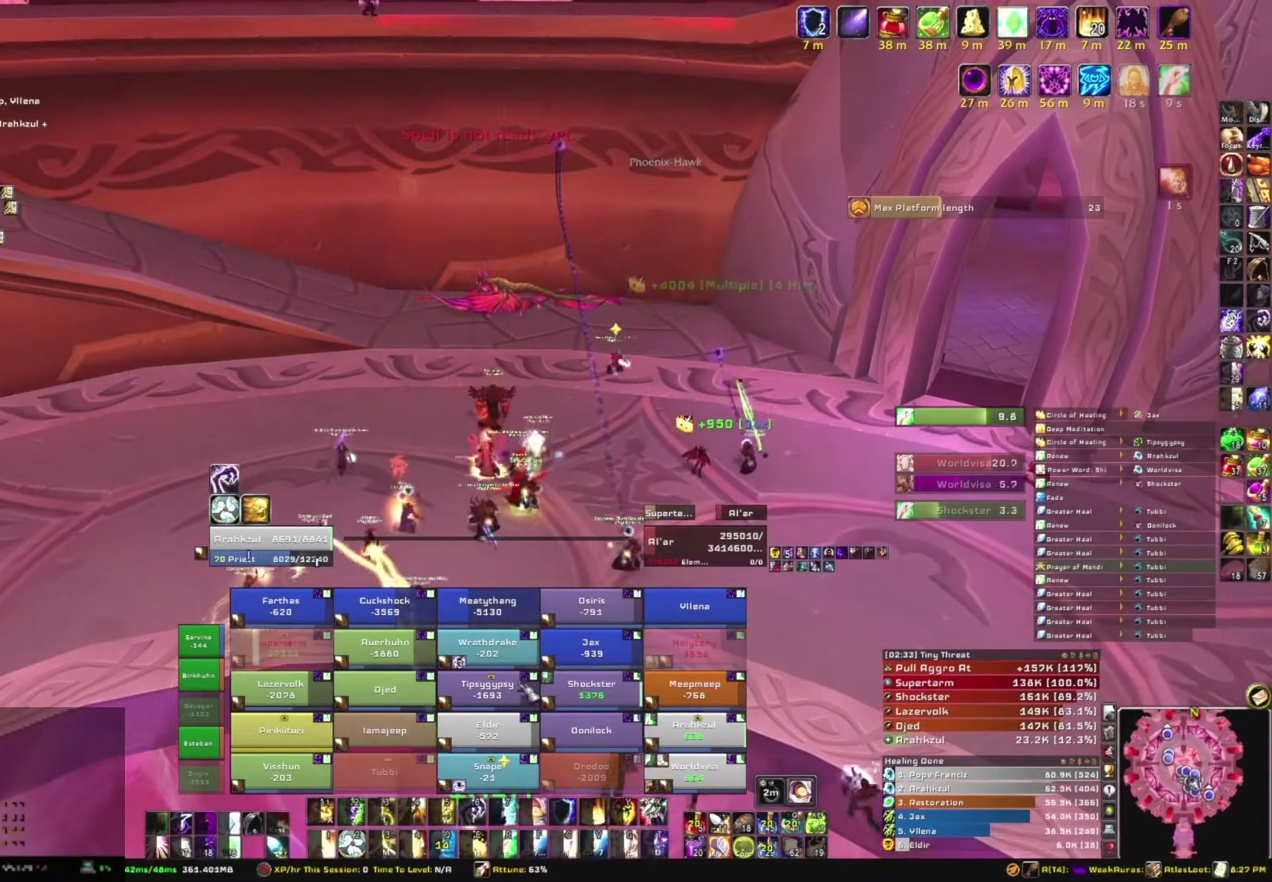
{"keys": [], "mouse": [], "events": []}
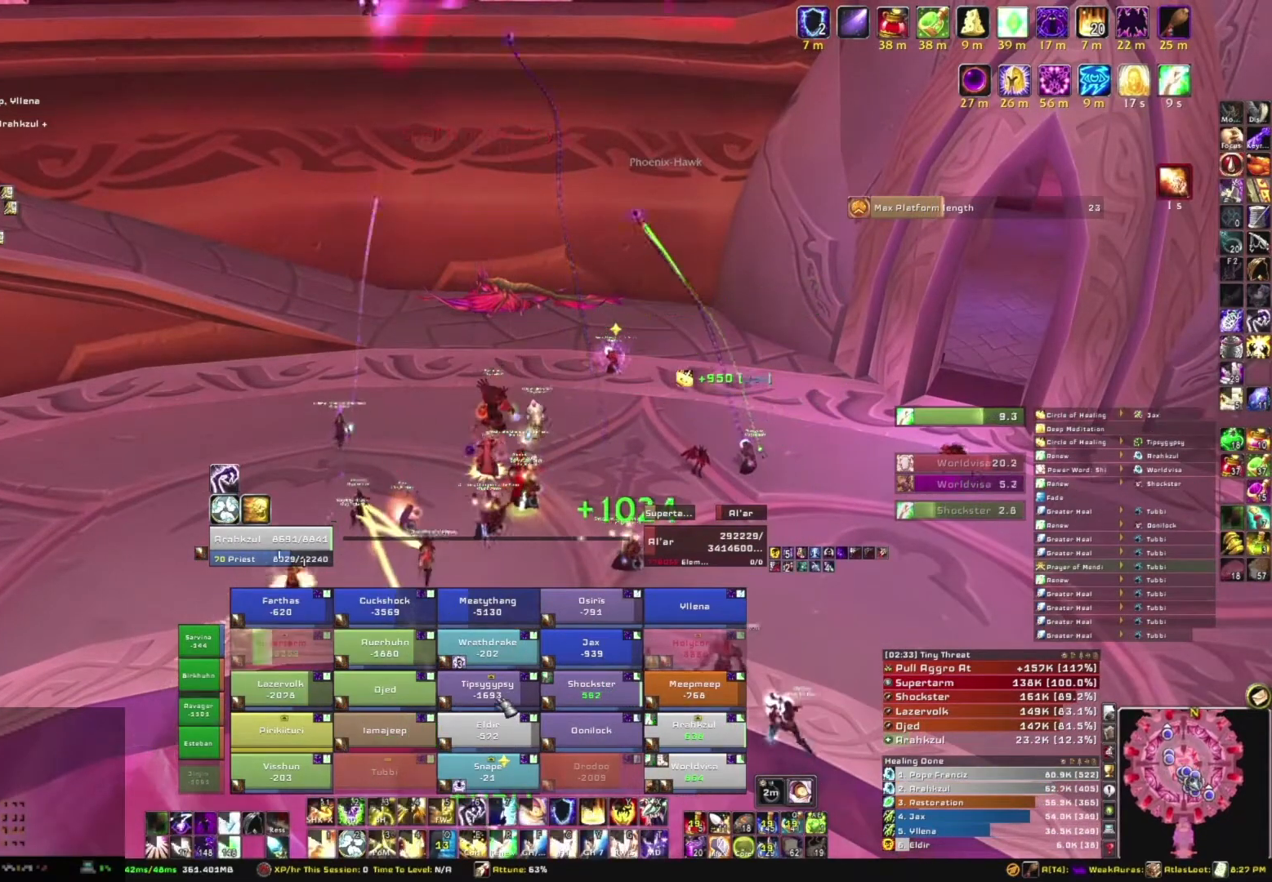
{"keys": [], "mouse": [], "events": [[67, "e", "down"], [200, "e", "up"]]}
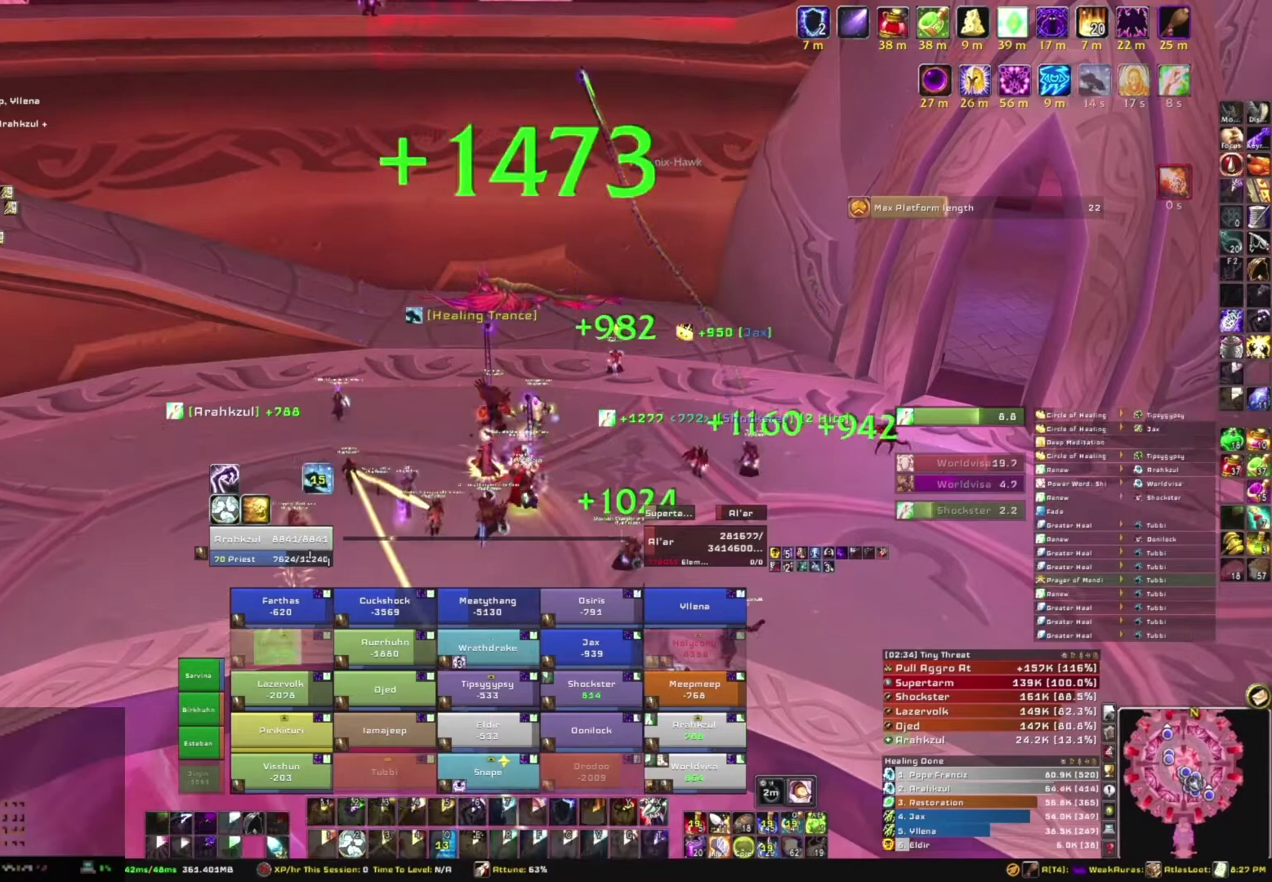
{"keys": ["w"], "mouse": [], "events": [[33, "mouse_right", "down"], [167, "mouse_right", "up"], [267, "w", "down"]]}
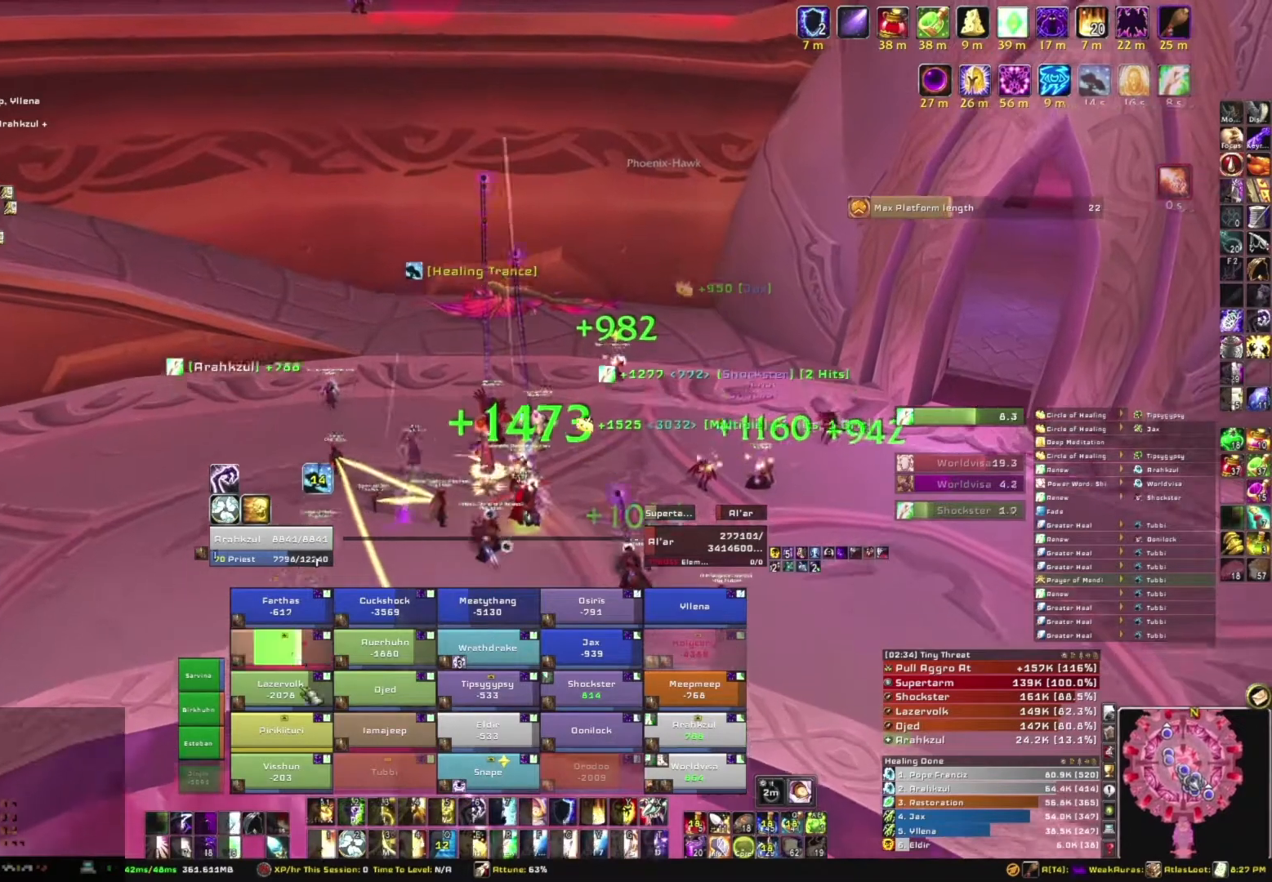
{"keys": ["g", "w"], "mouse": [], "events": [[367, "g", "down"]]}
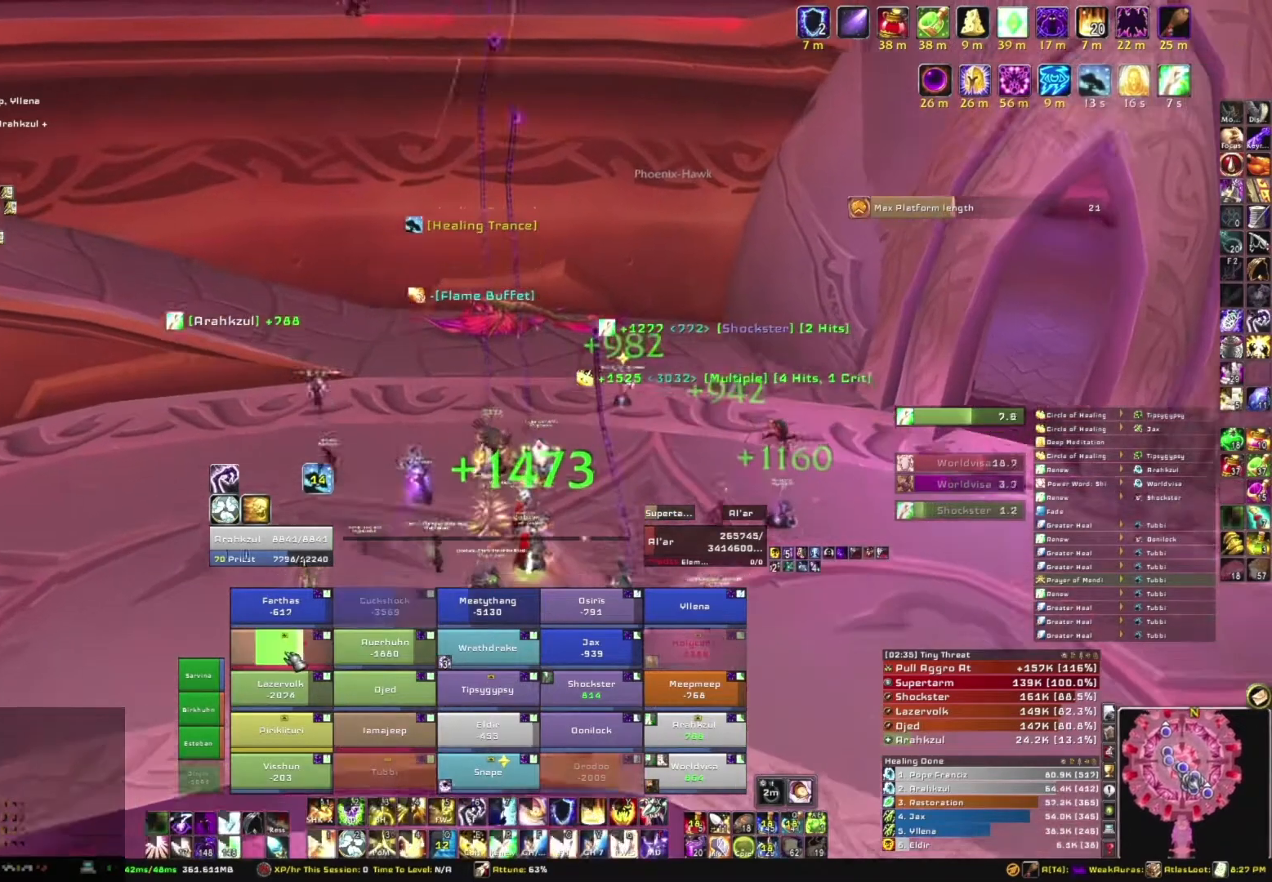
{"keys": ["g"], "mouse": [], "events": [[33, "g", "up"], [100, "g", "down"], [166, "w", "up"], [200, "g", "up"], [267, "g", "down"], [400, "g", "up"], [433, "g", "down"]]}
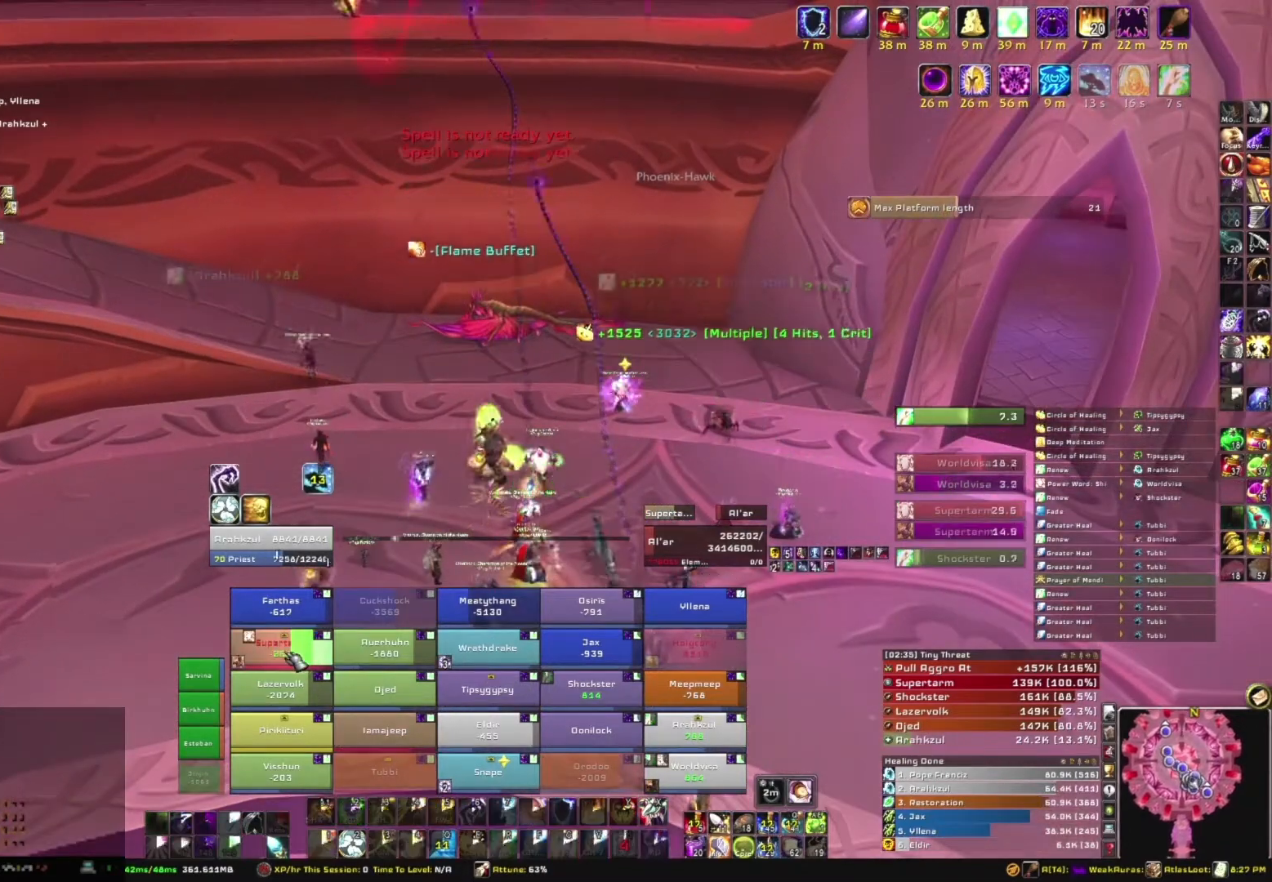
{"keys": [], "mouse": [], "events": [[67, "g", "up"]]}
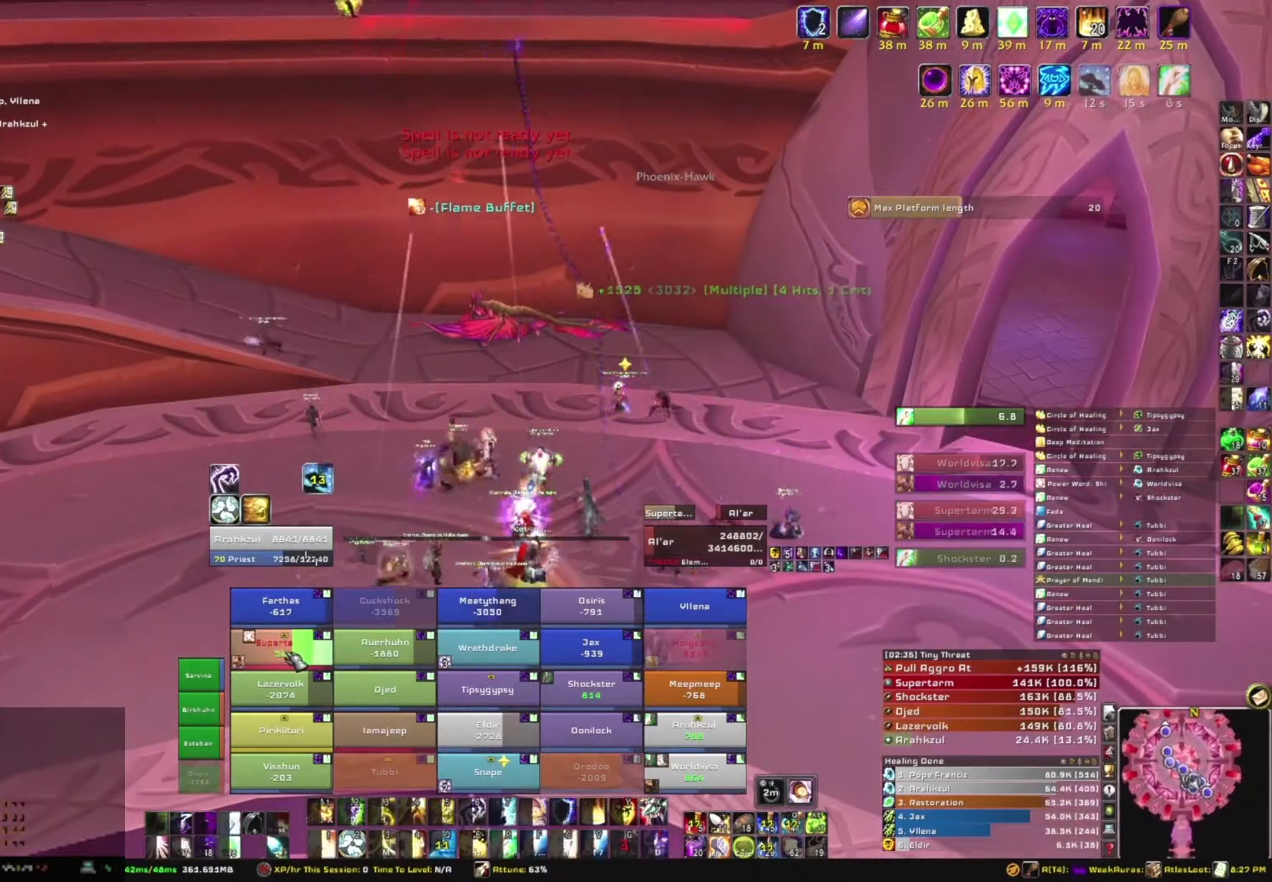
{"keys": ["3"], "mouse": [], "events": [[400, "3", "down"]]}
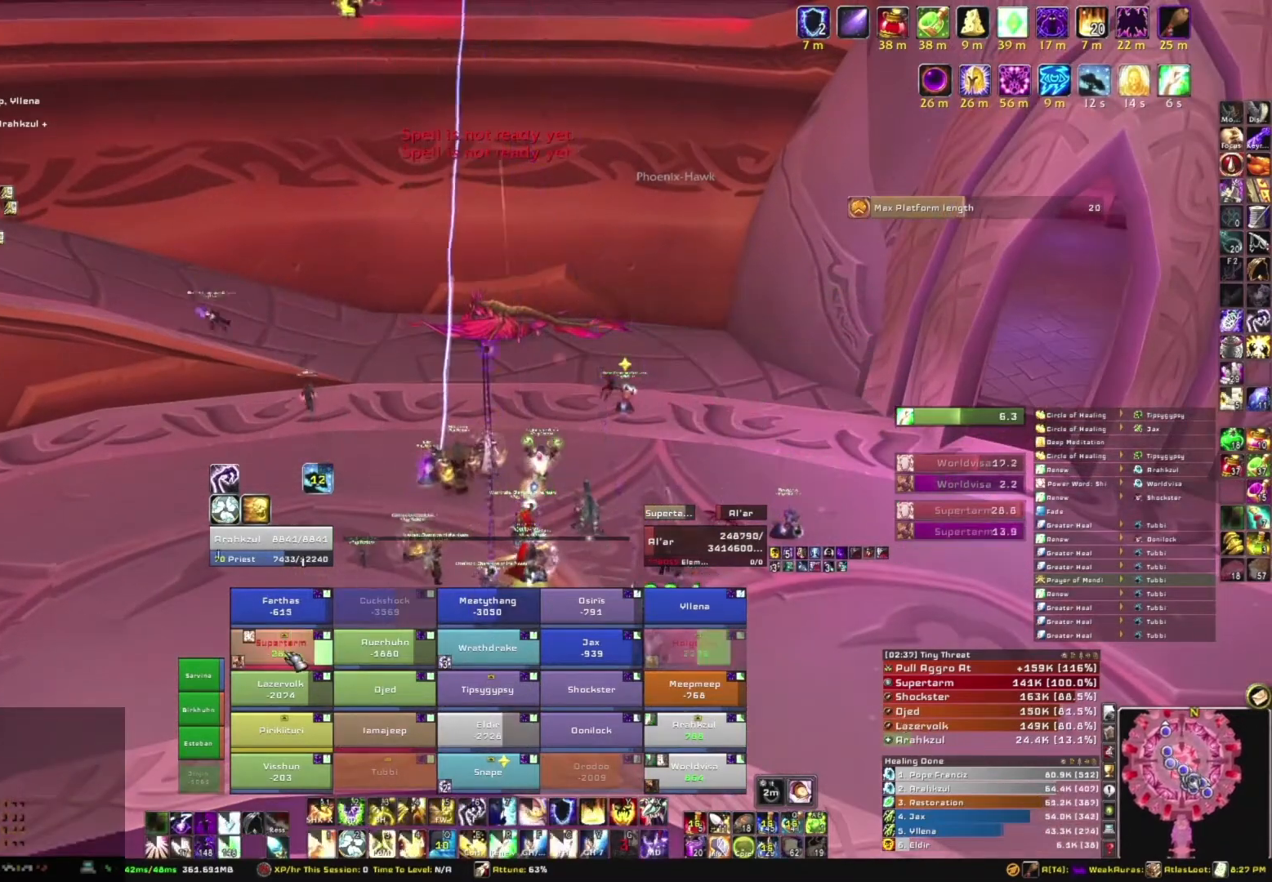
{"keys": ["s"], "mouse": [], "events": [[134, "3", "up"], [501, "s", "down"]]}
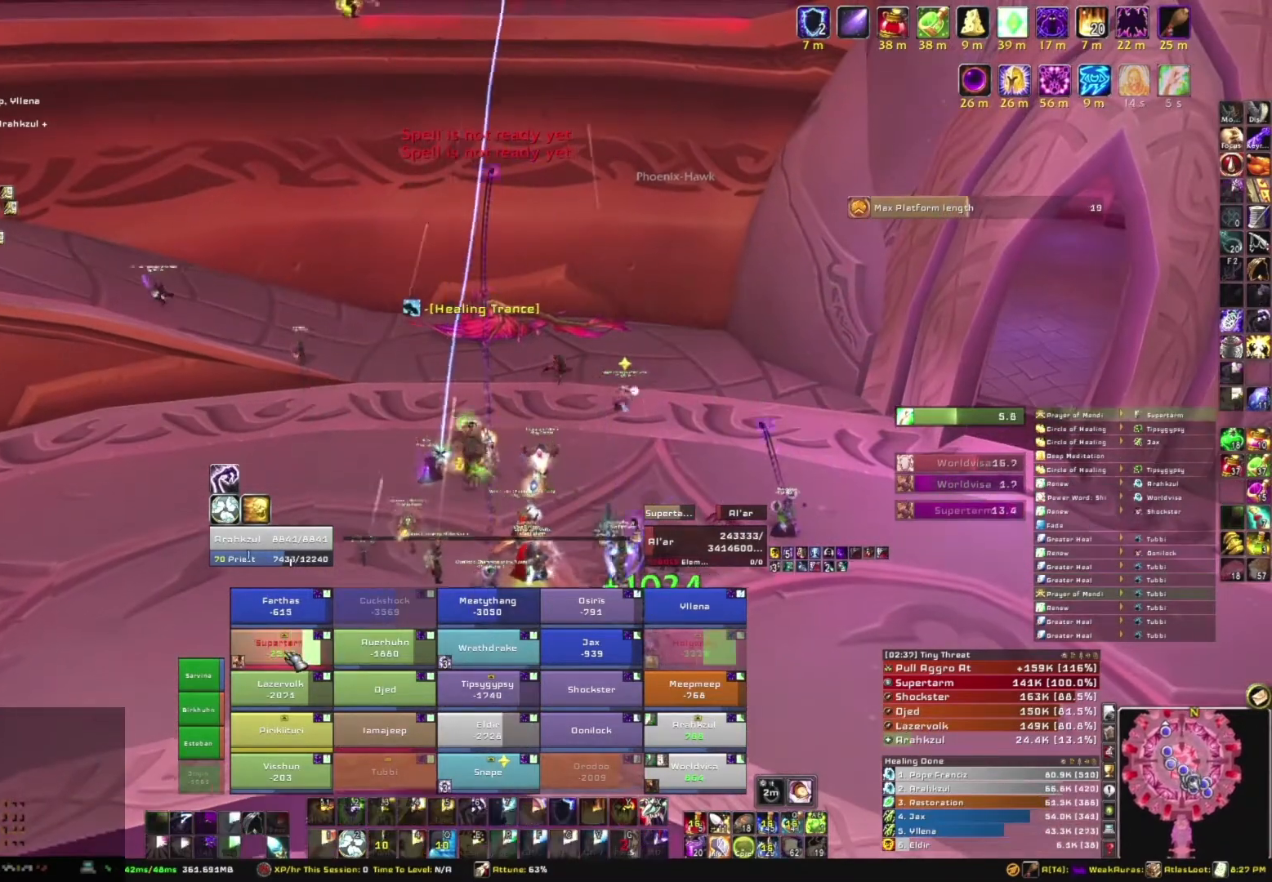
{"keys": [], "mouse": [], "events": [[467, "s", "up"]]}
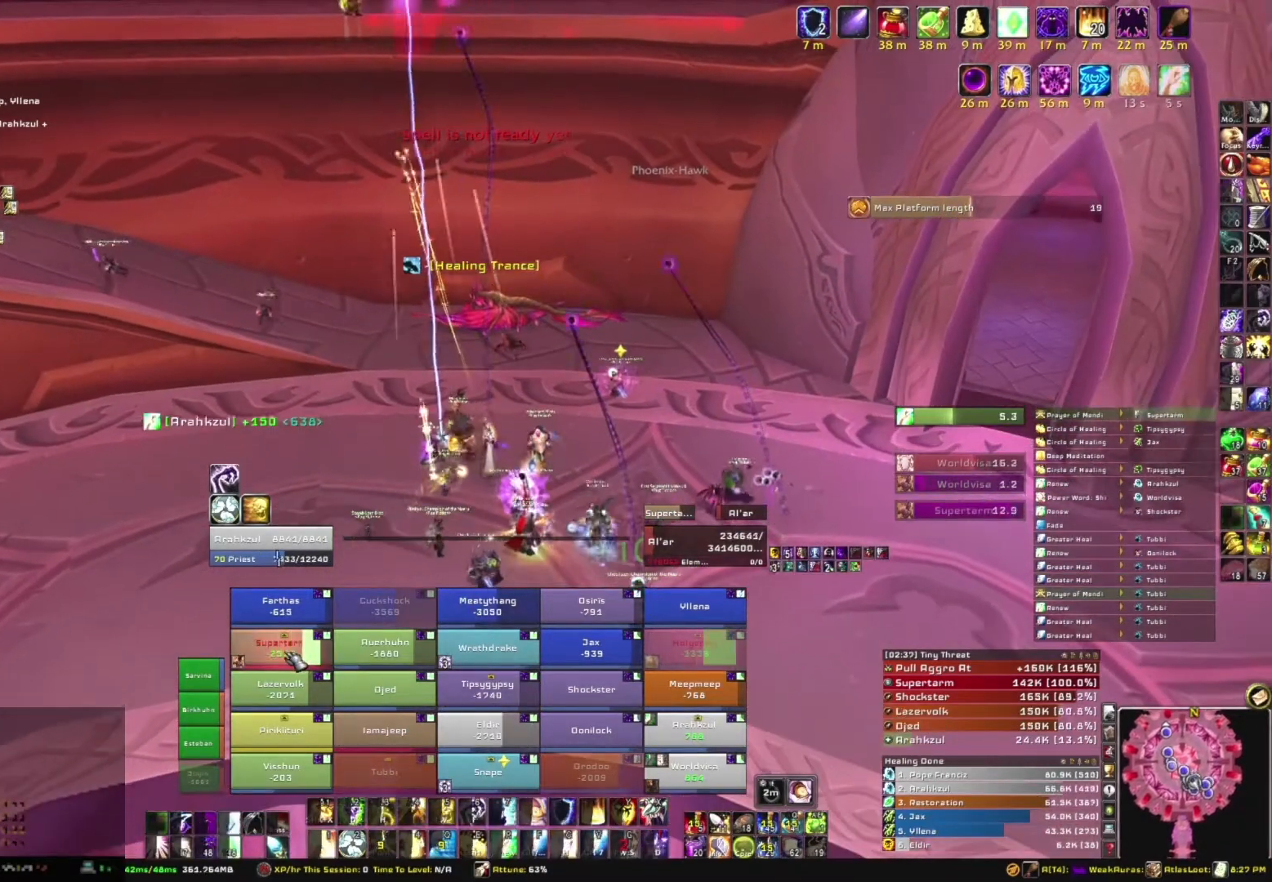
{"keys": [], "mouse": [], "events": [[334, "e", "down"], [501, "e", "up"]]}
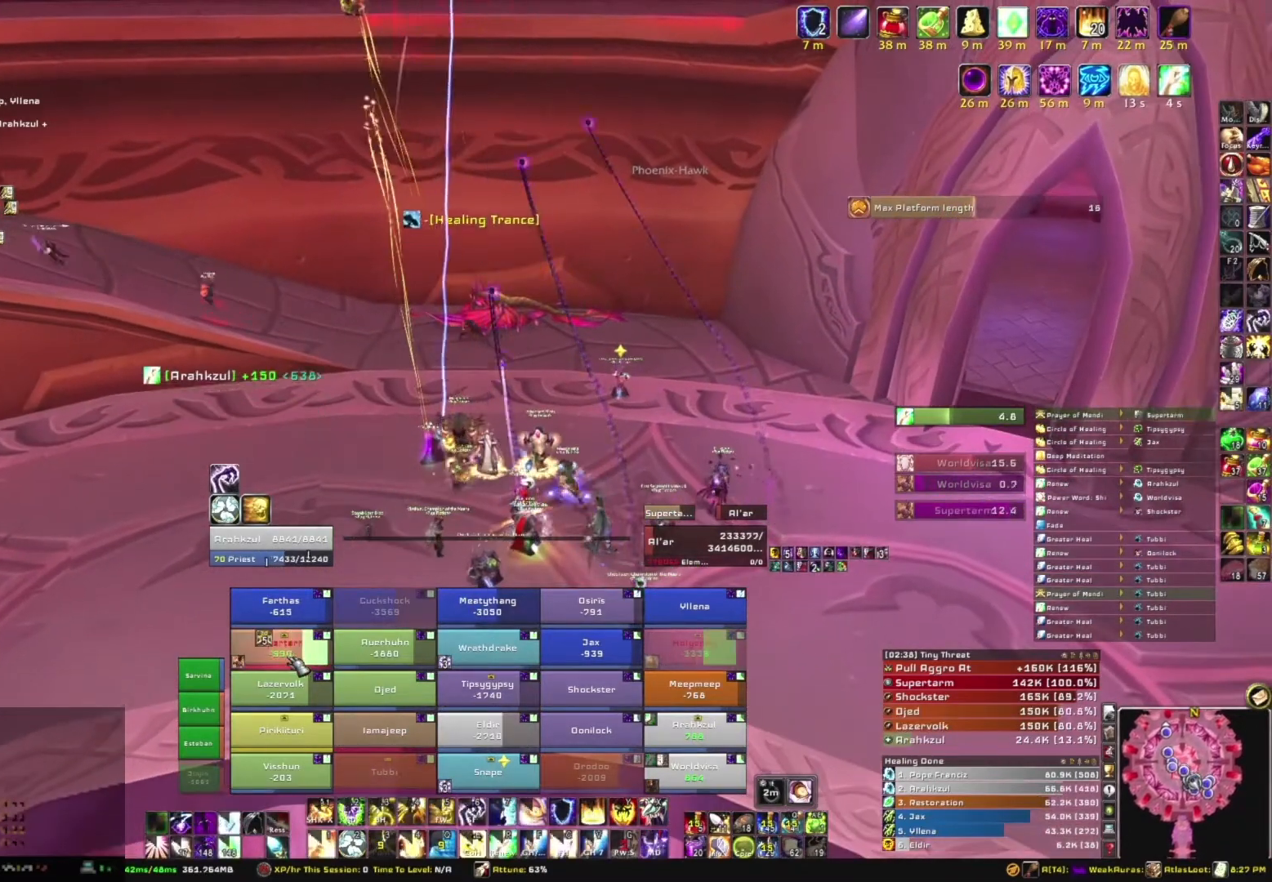
{"keys": ["s"], "mouse": [], "events": [[467, "s", "down"]]}
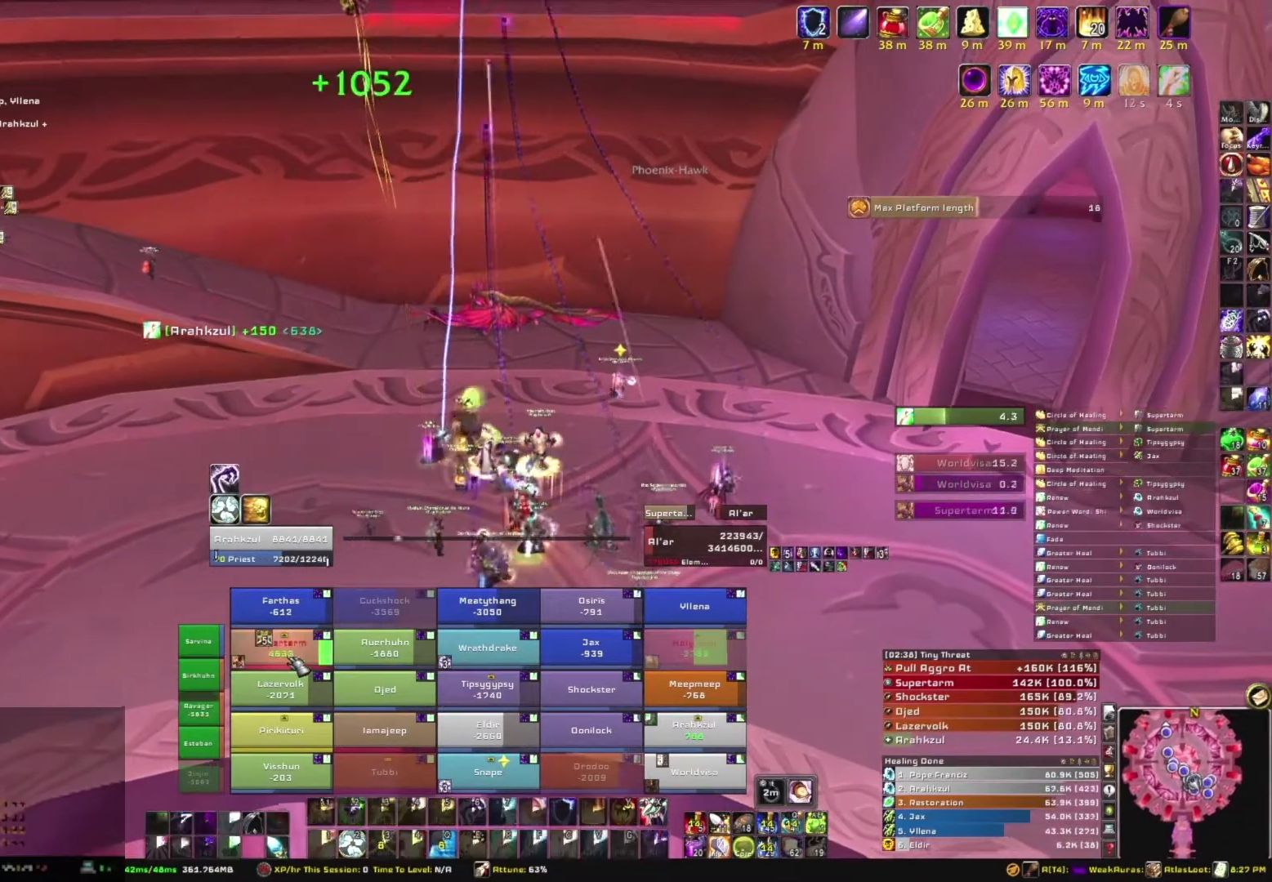
{"keys": [], "mouse": [], "events": [[267, "s", "up"]]}
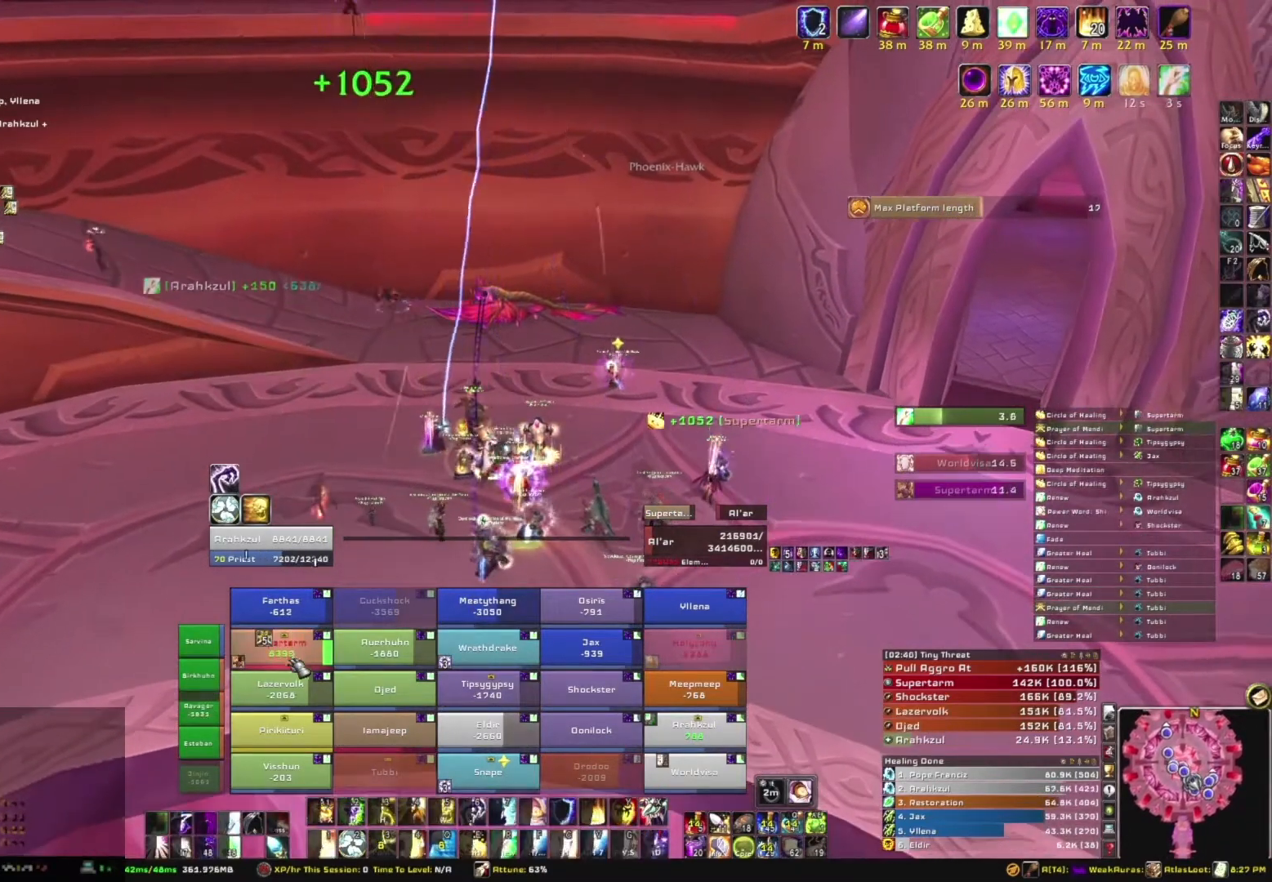
{"keys": ["r"], "mouse": [], "events": [[400, "r", "down"]]}
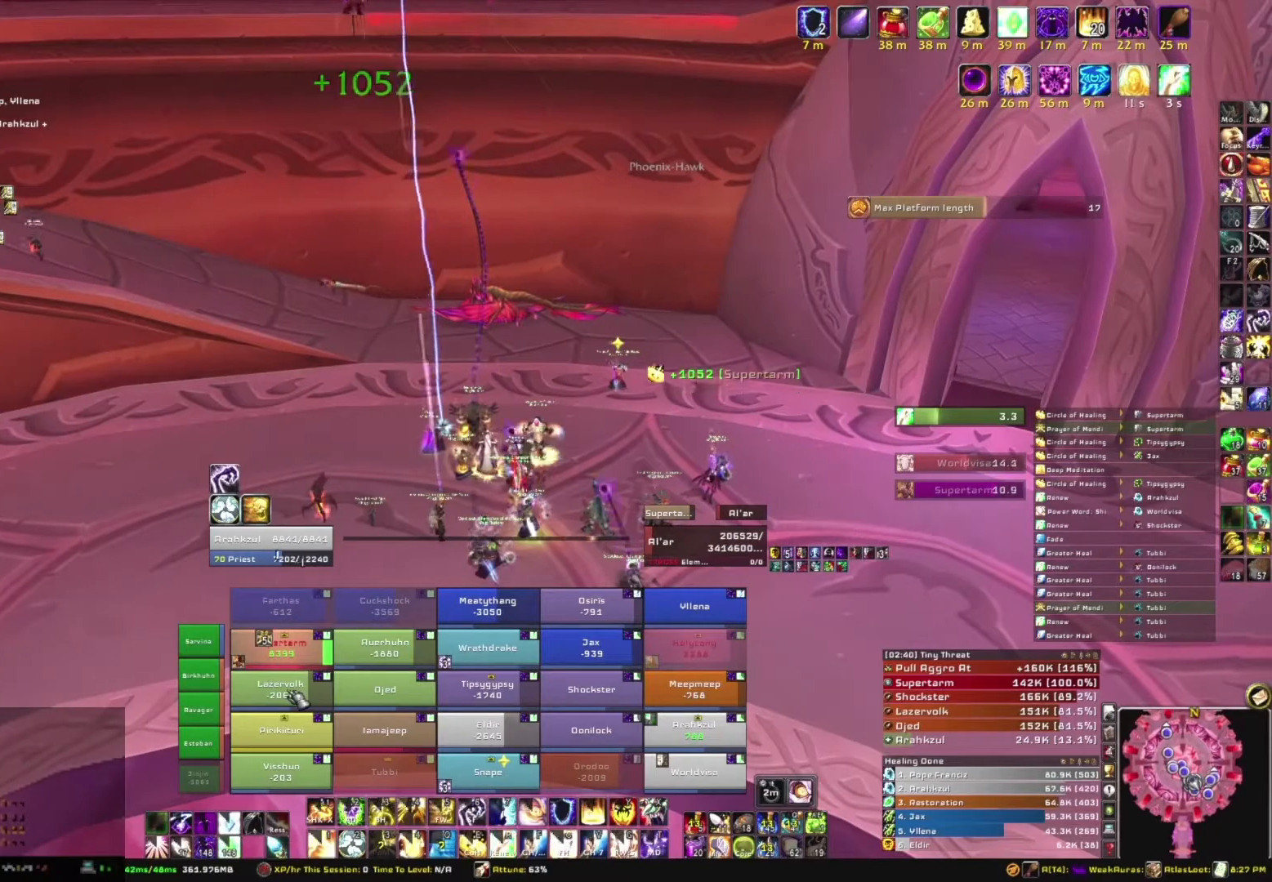
{"keys": [], "mouse": [], "events": [[67, "r", "up"]]}
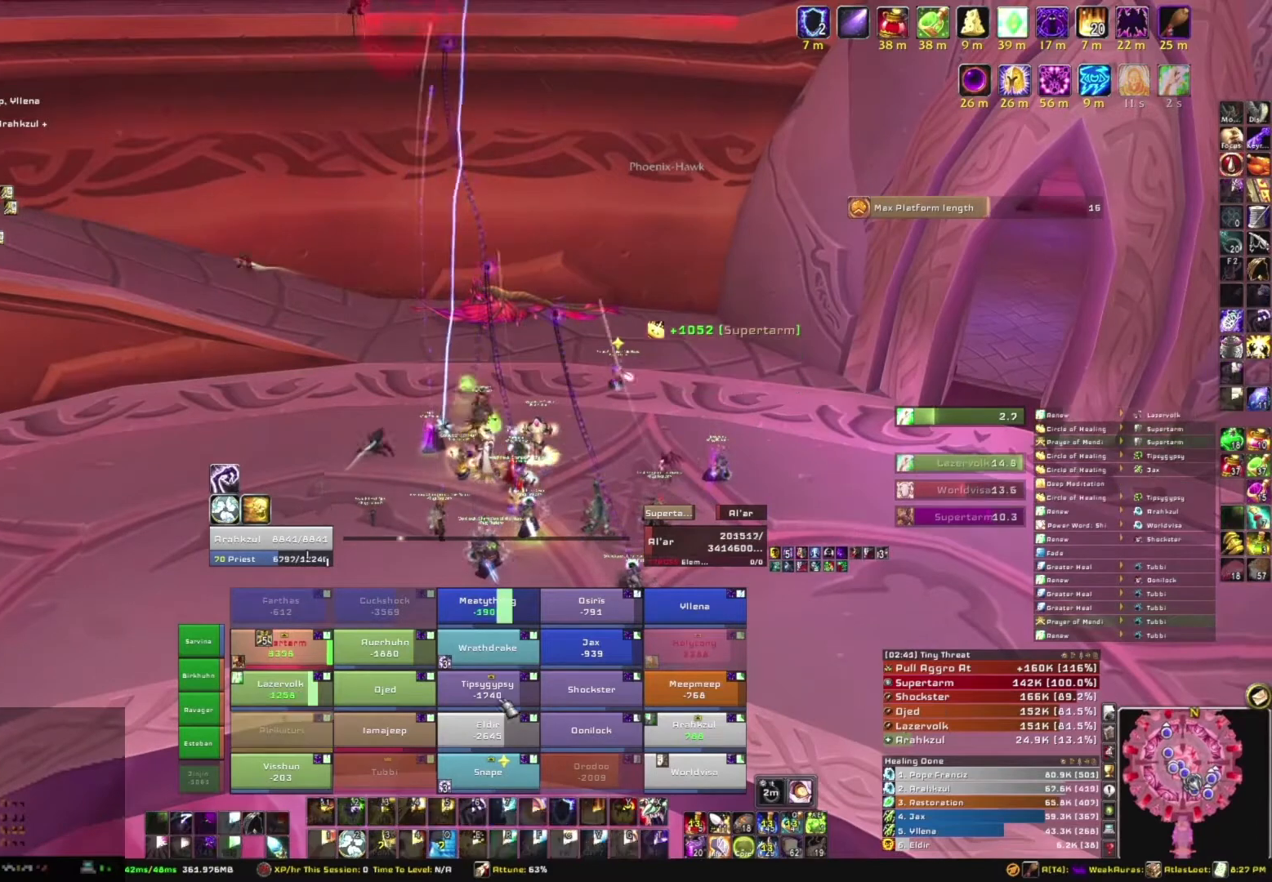
{"keys": [], "mouse": [], "events": []}
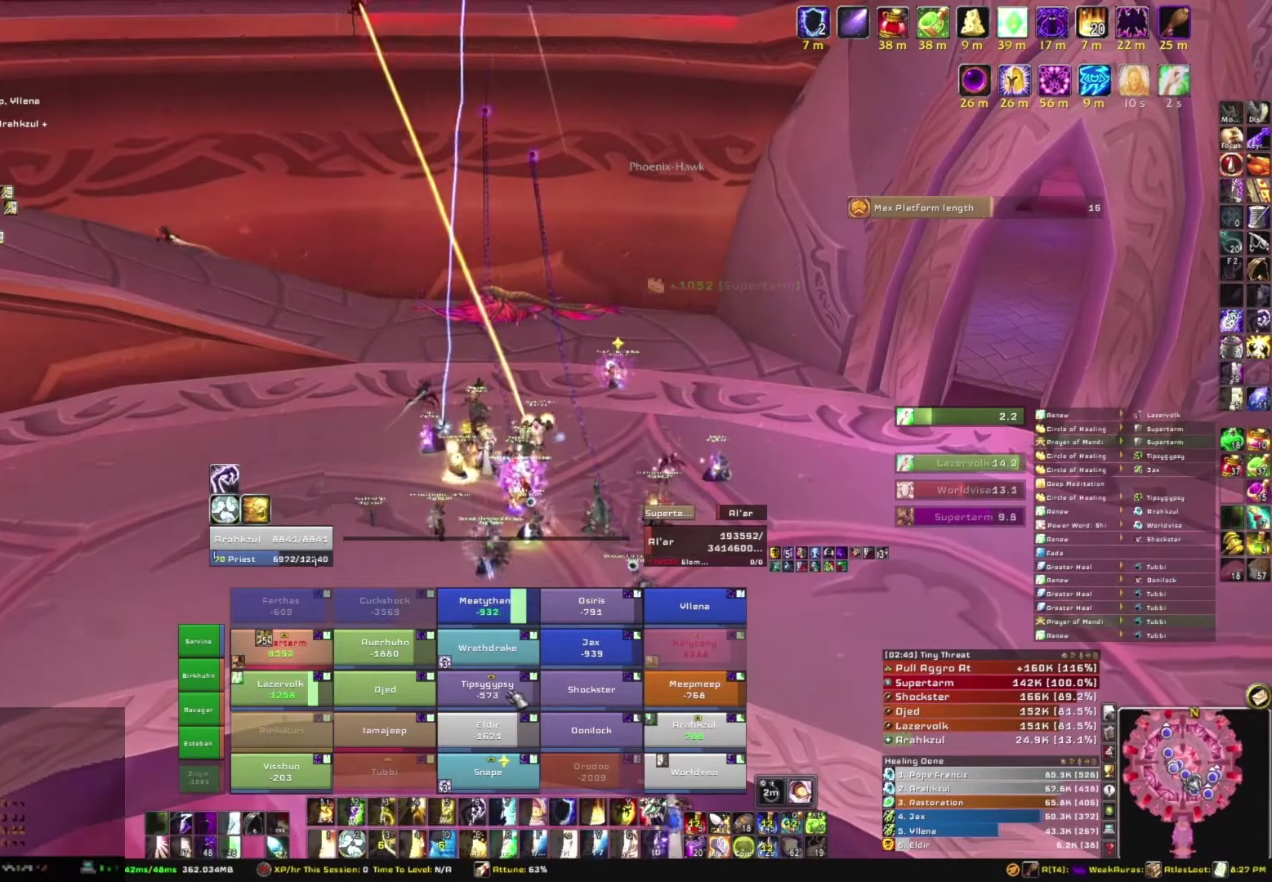
{"keys": ["e"], "mouse": [], "events": [[334, "e", "down"]]}
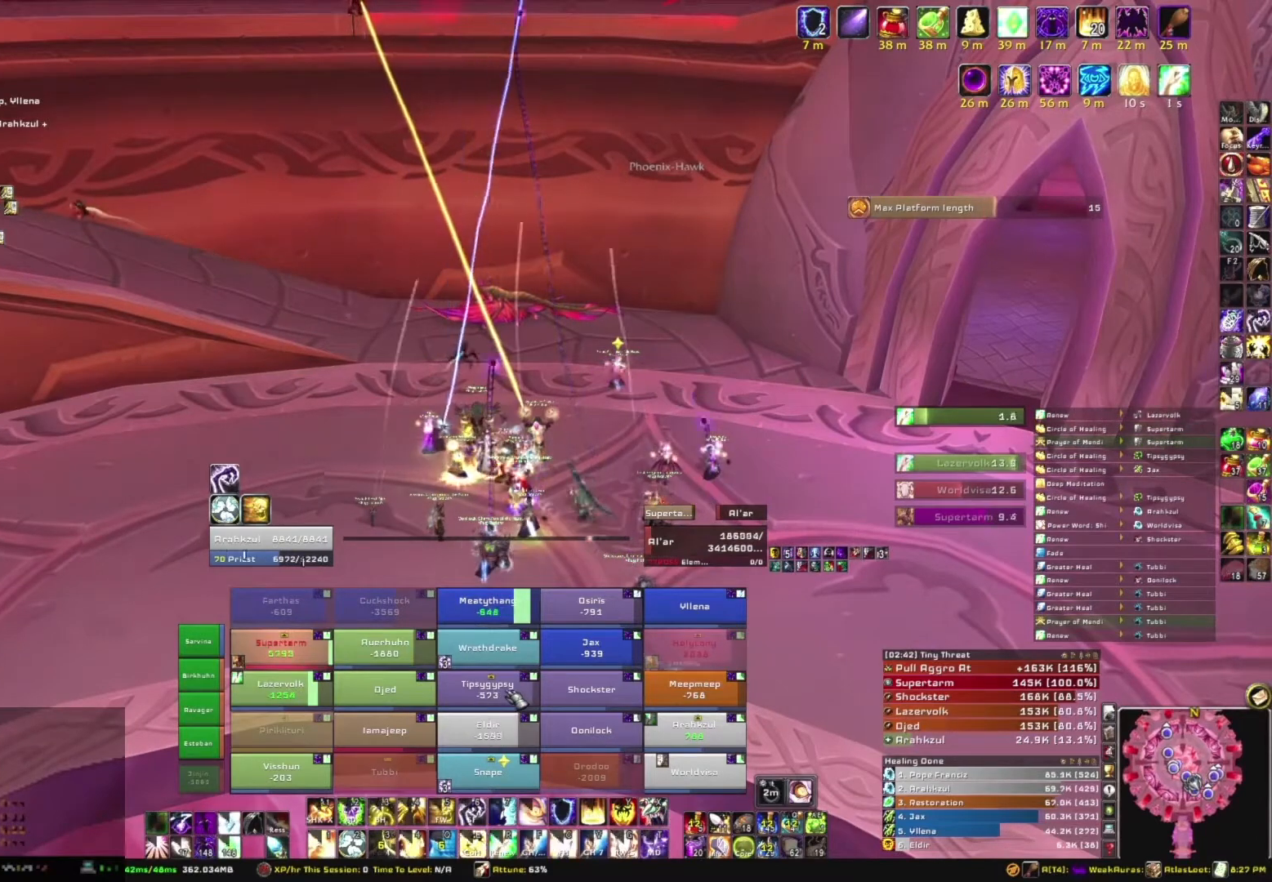
{"keys": [], "mouse": [], "events": [[33, "e", "up"]]}
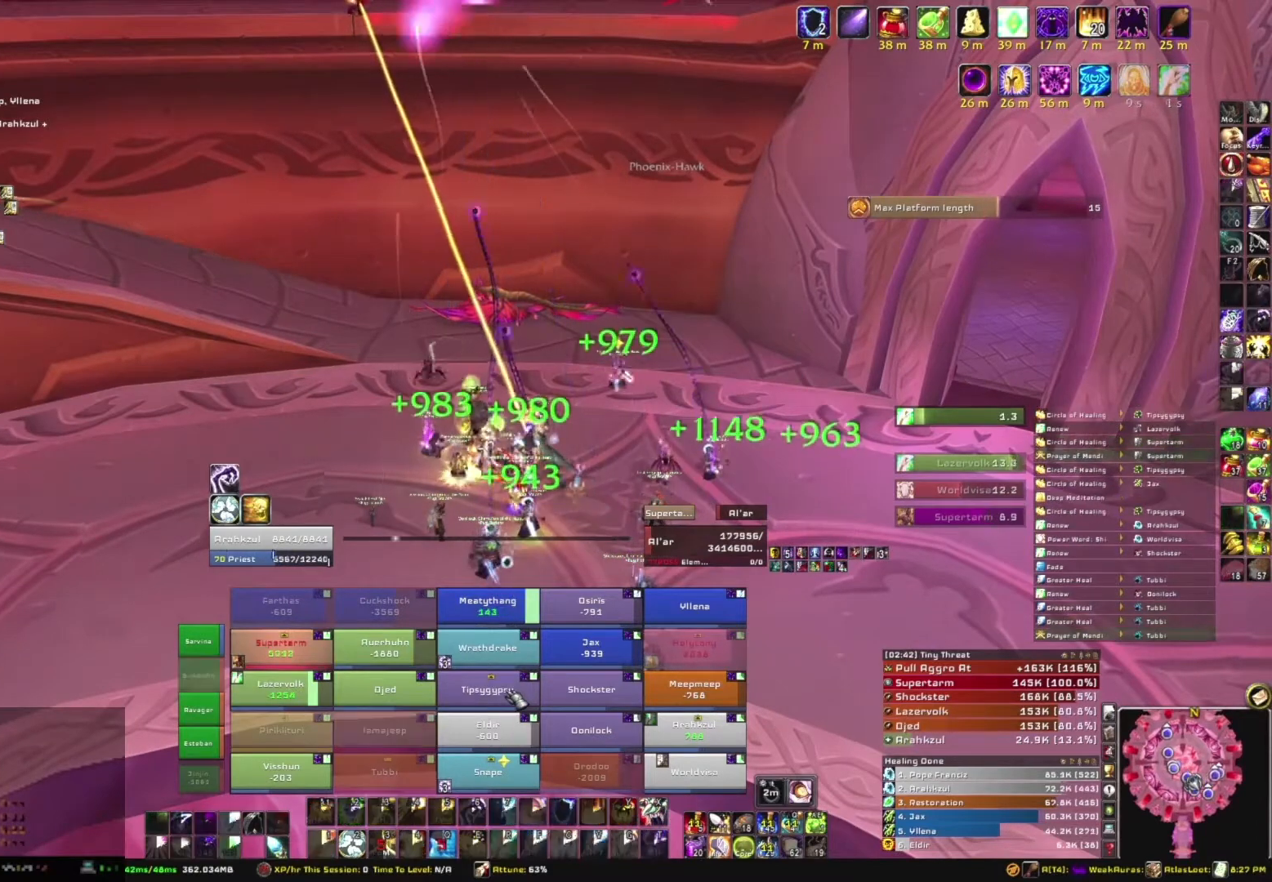
{"keys": [], "mouse": [], "events": []}
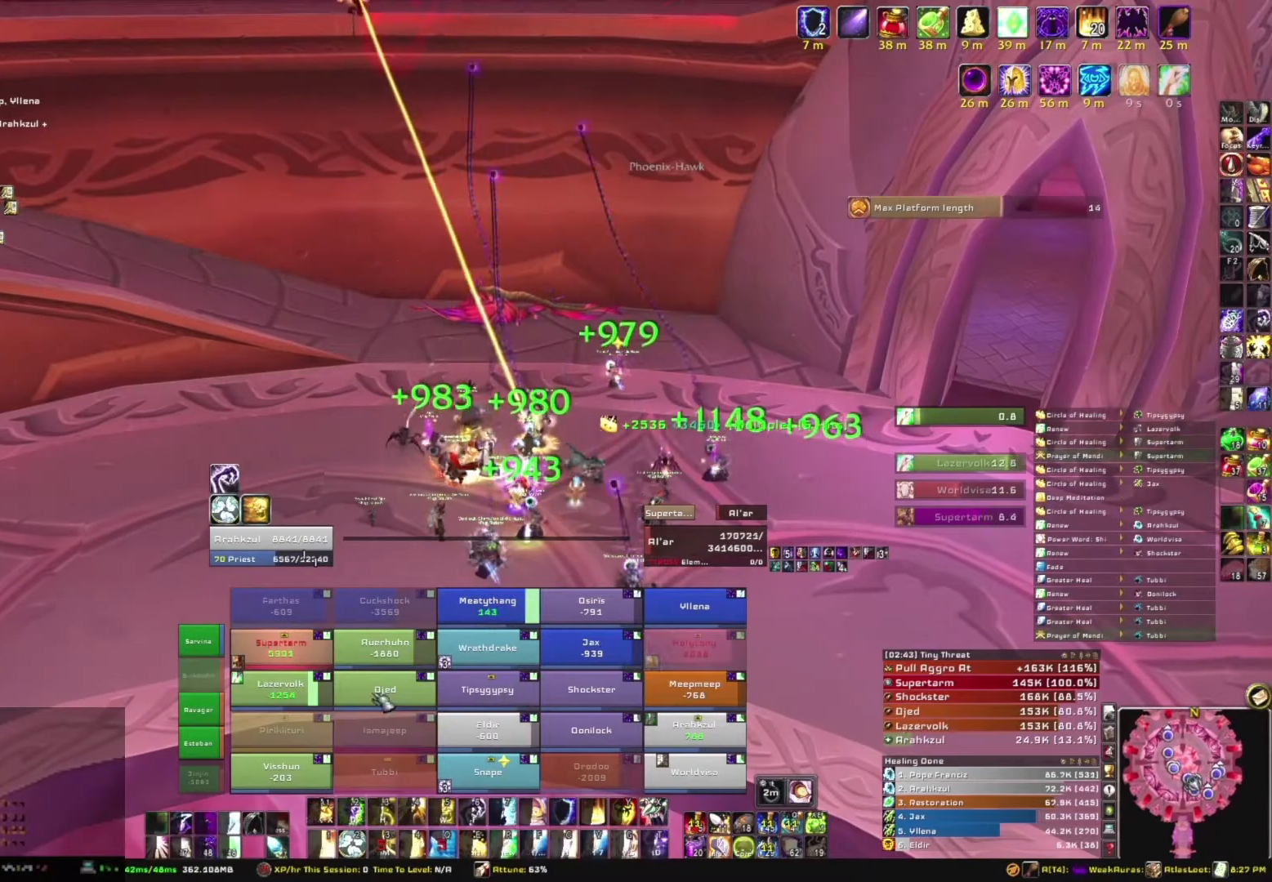
{"keys": ["r"], "mouse": [], "events": [[467, "r", "down"]]}
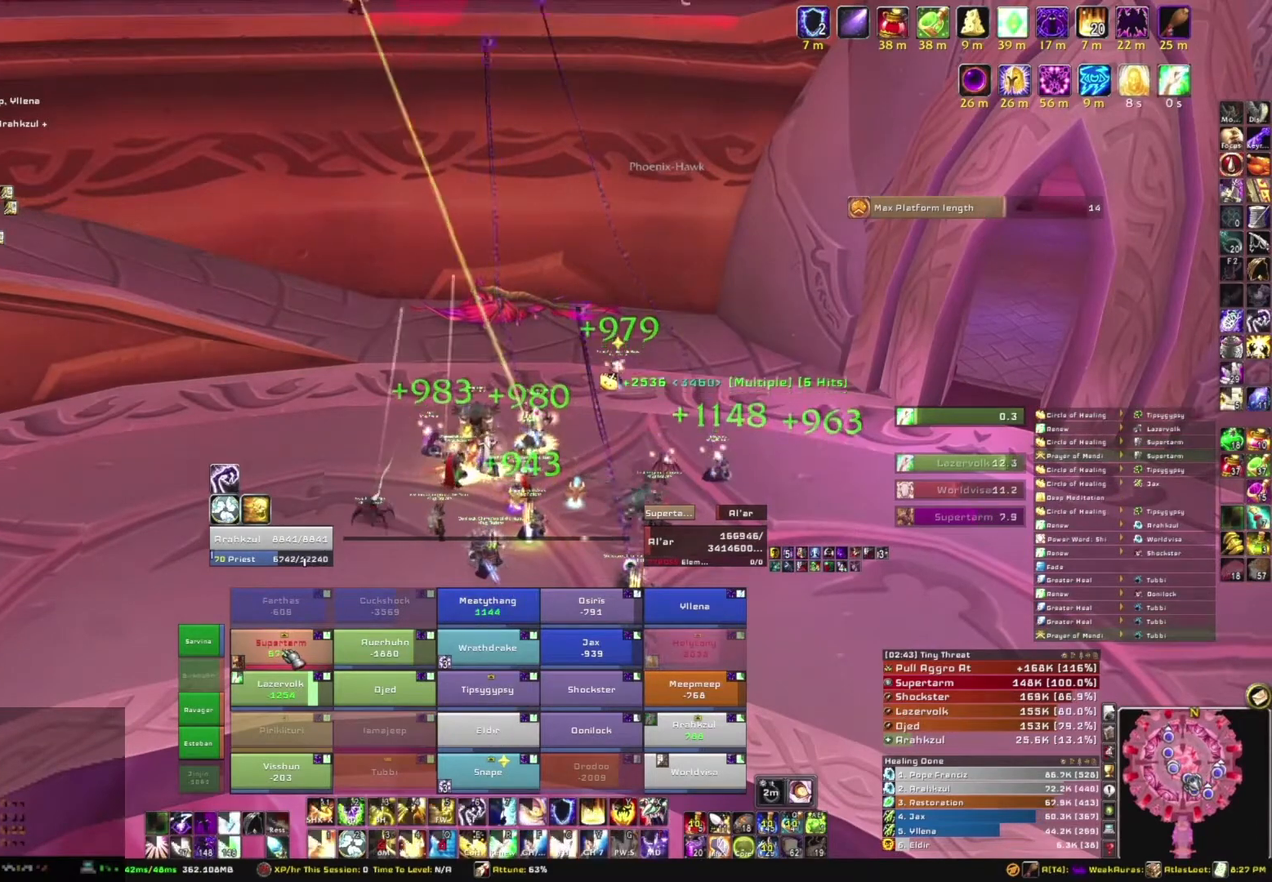
{"keys": [], "mouse": [], "events": [[167, "r", "up"]]}
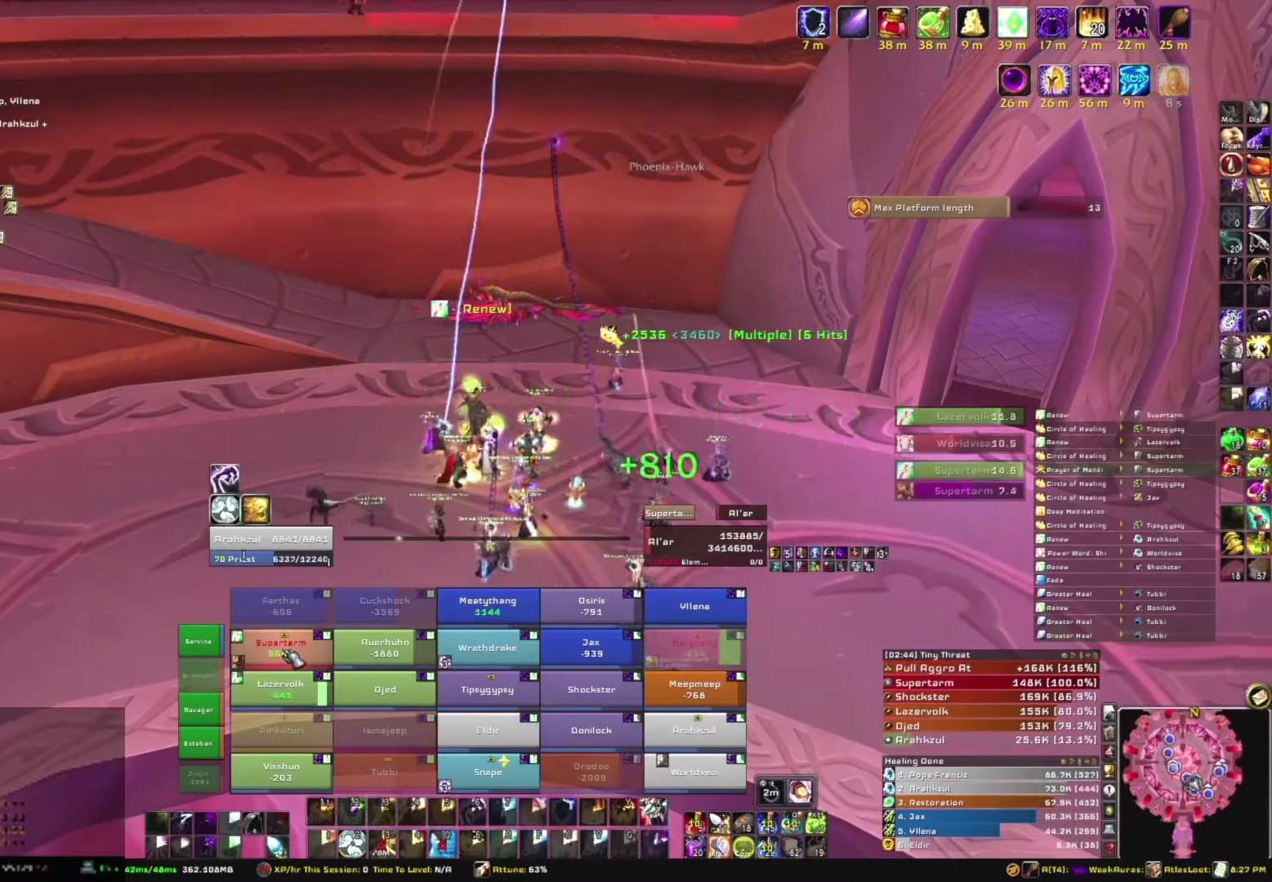
{"keys": [], "mouse": [], "events": []}
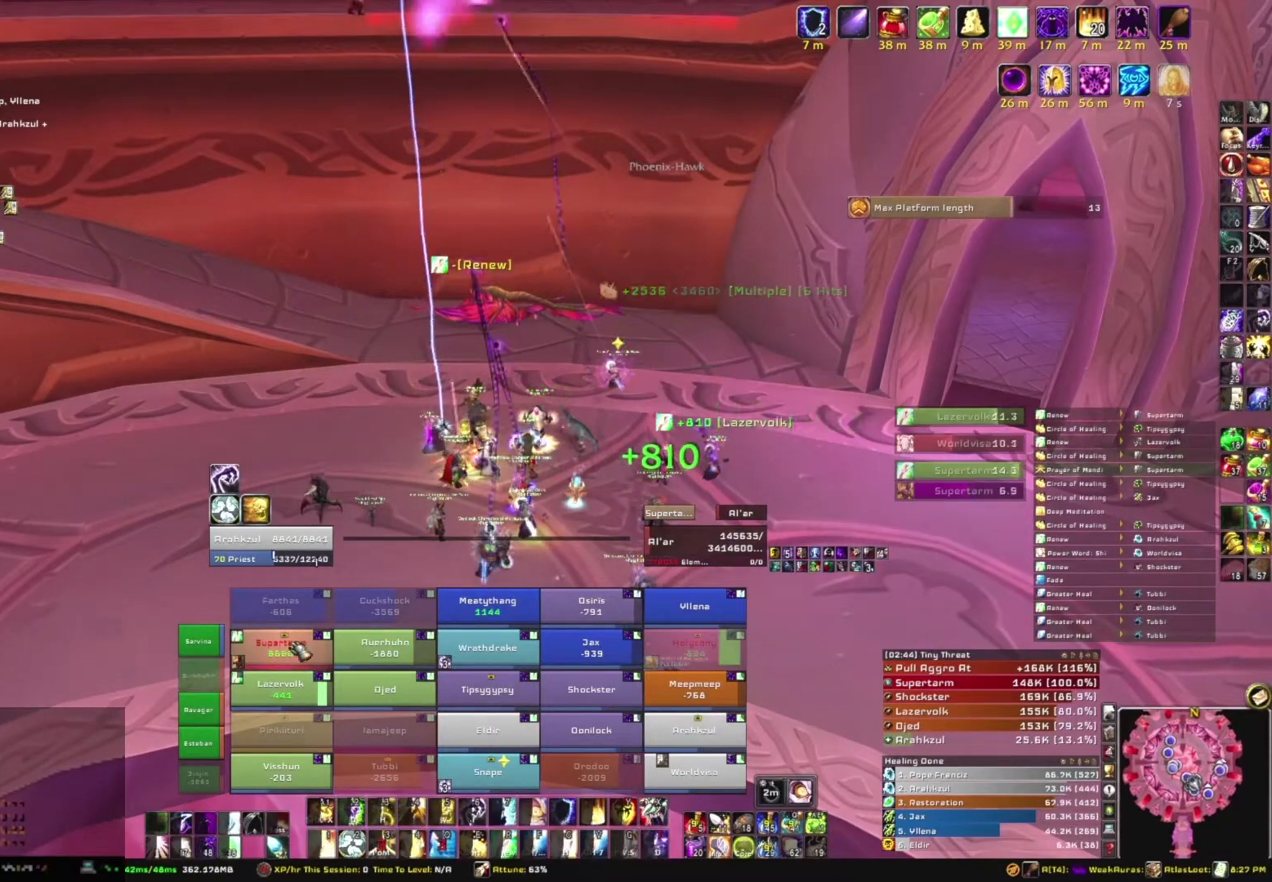
{"keys": [], "mouse": [], "events": []}
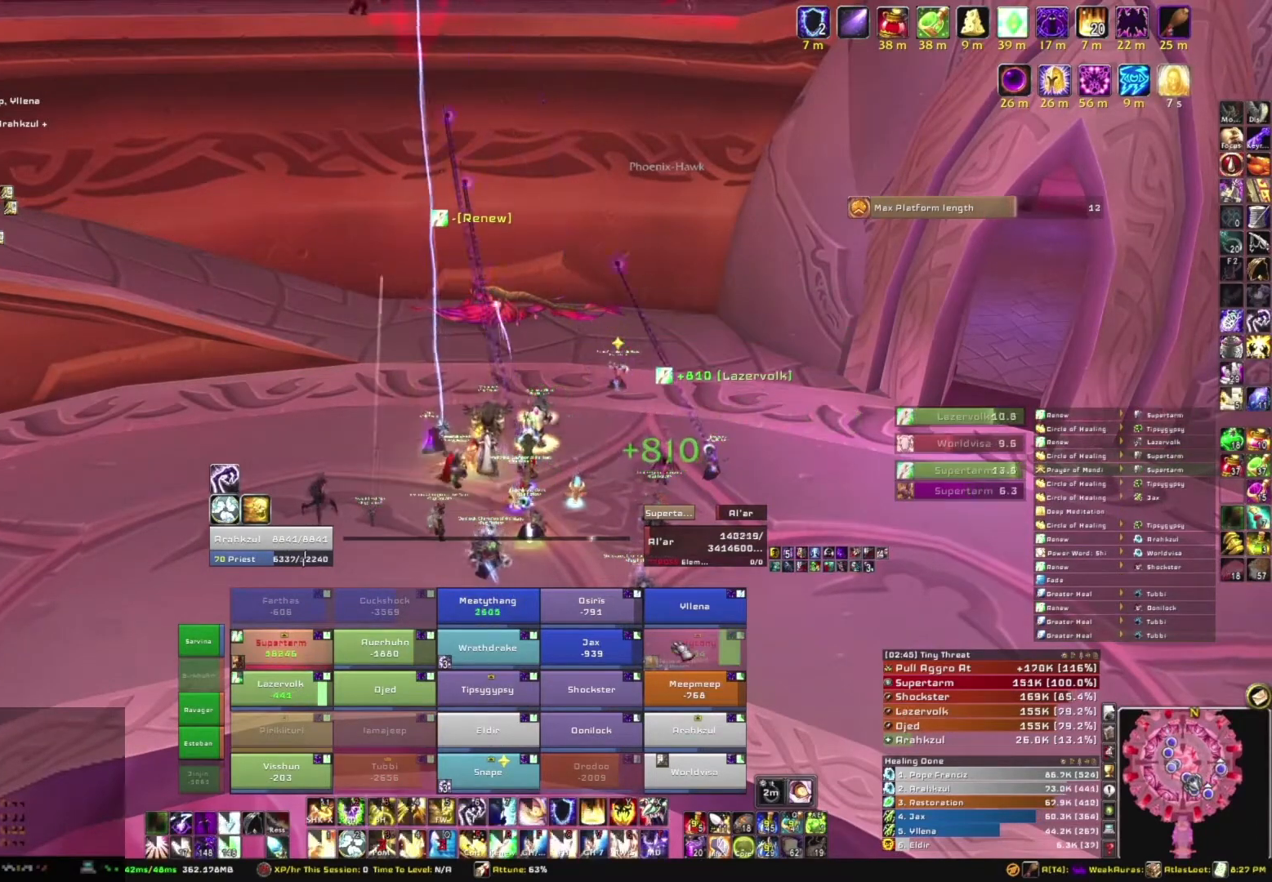
{"keys": [], "mouse": [], "events": []}
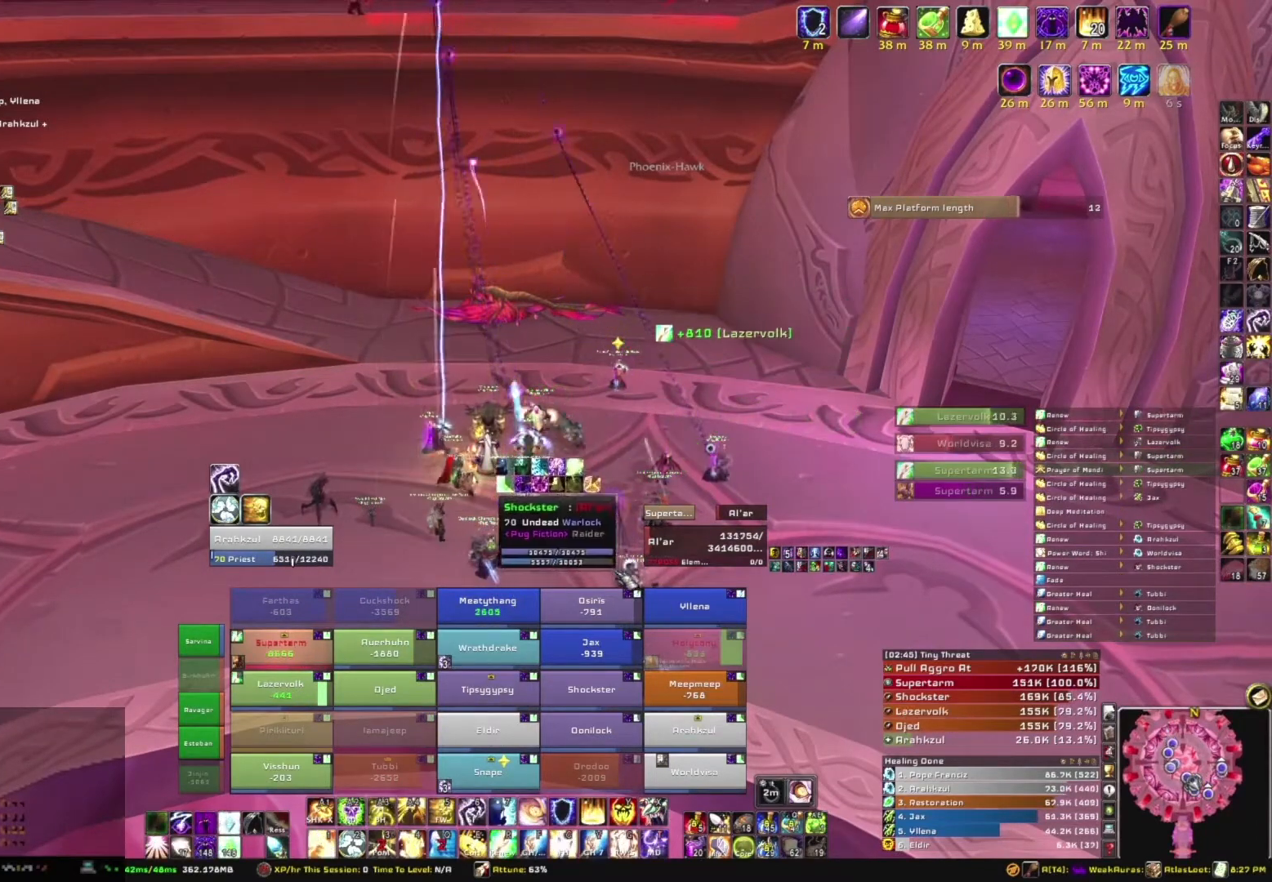
{"keys": [], "mouse": ["right"], "events": [[334, "mouse_right", "down"]]}
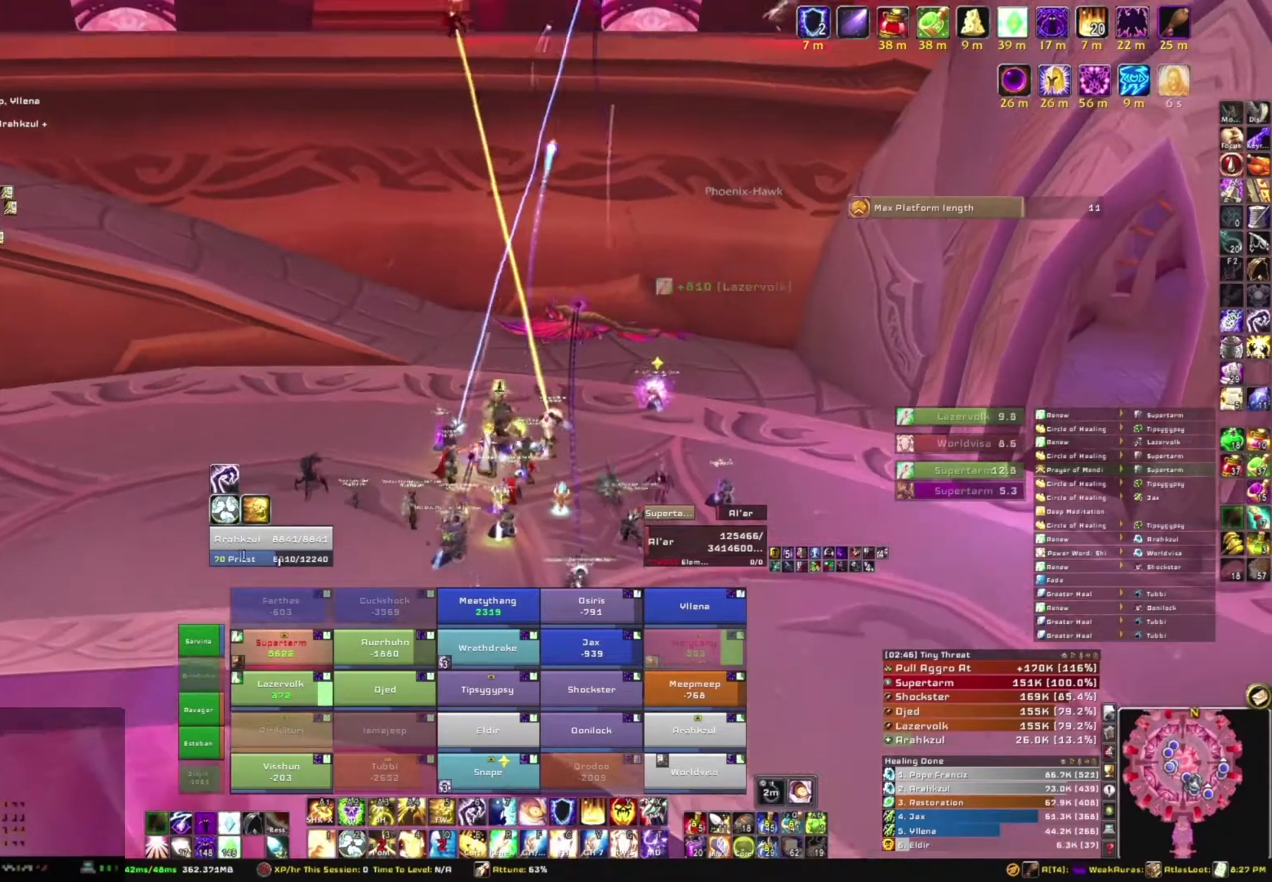
{"keys": [], "mouse": [], "events": [[300, "mouse_right", "up"]]}
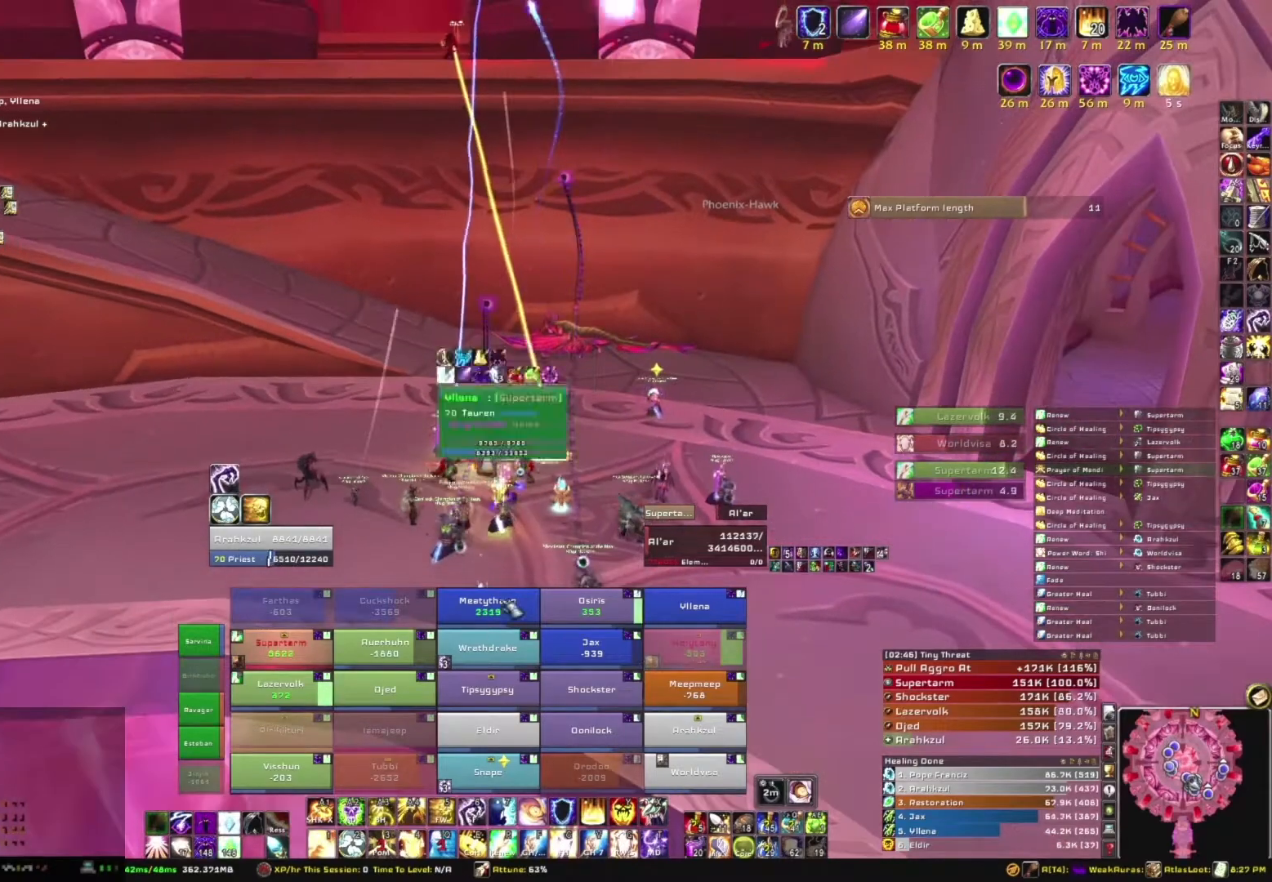
{"keys": ["r"], "mouse": [], "events": [[467, "r", "down"]]}
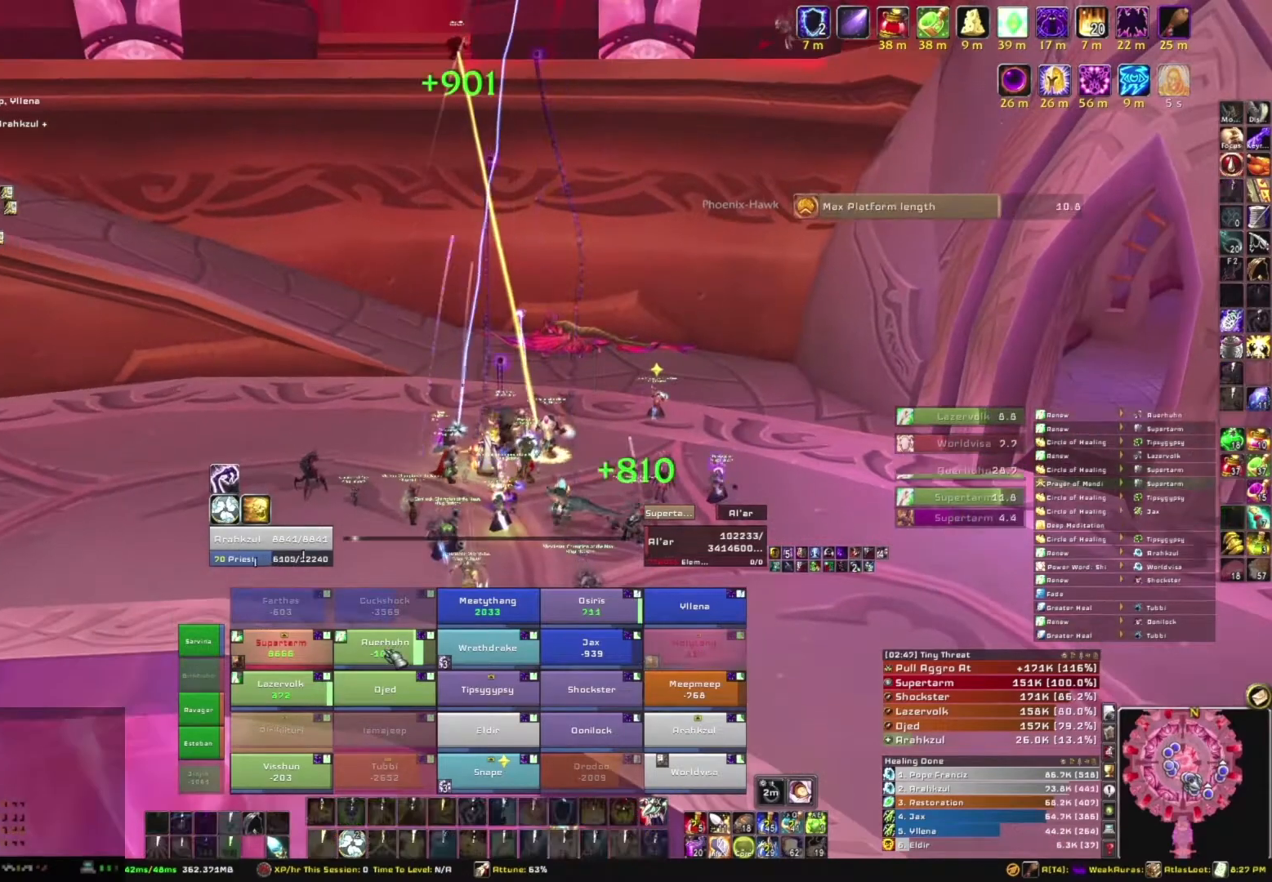
{"keys": [], "mouse": ["right"], "events": [[100, "r", "up"], [333, "mouse_right", "down"]]}
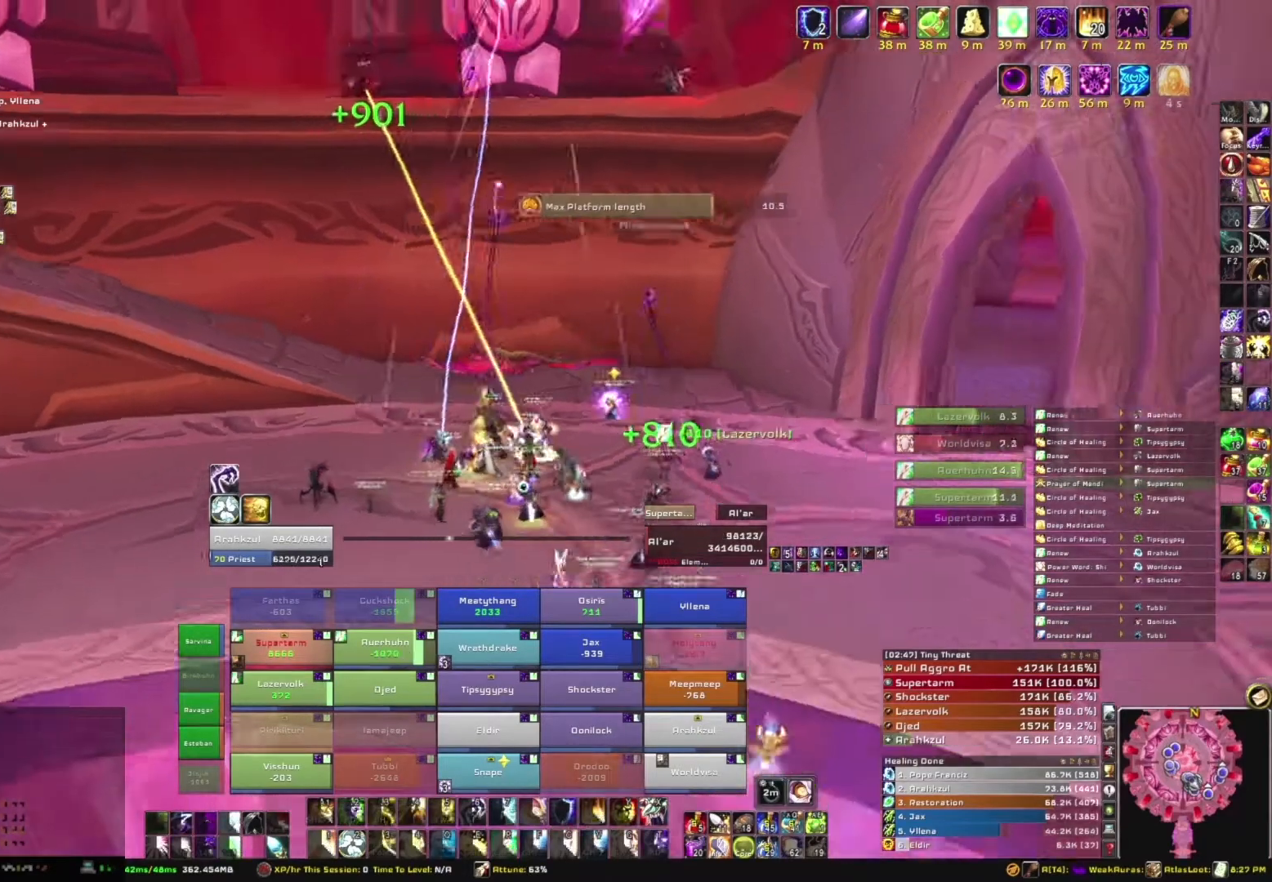
{"keys": [], "mouse": ["right"], "events": []}
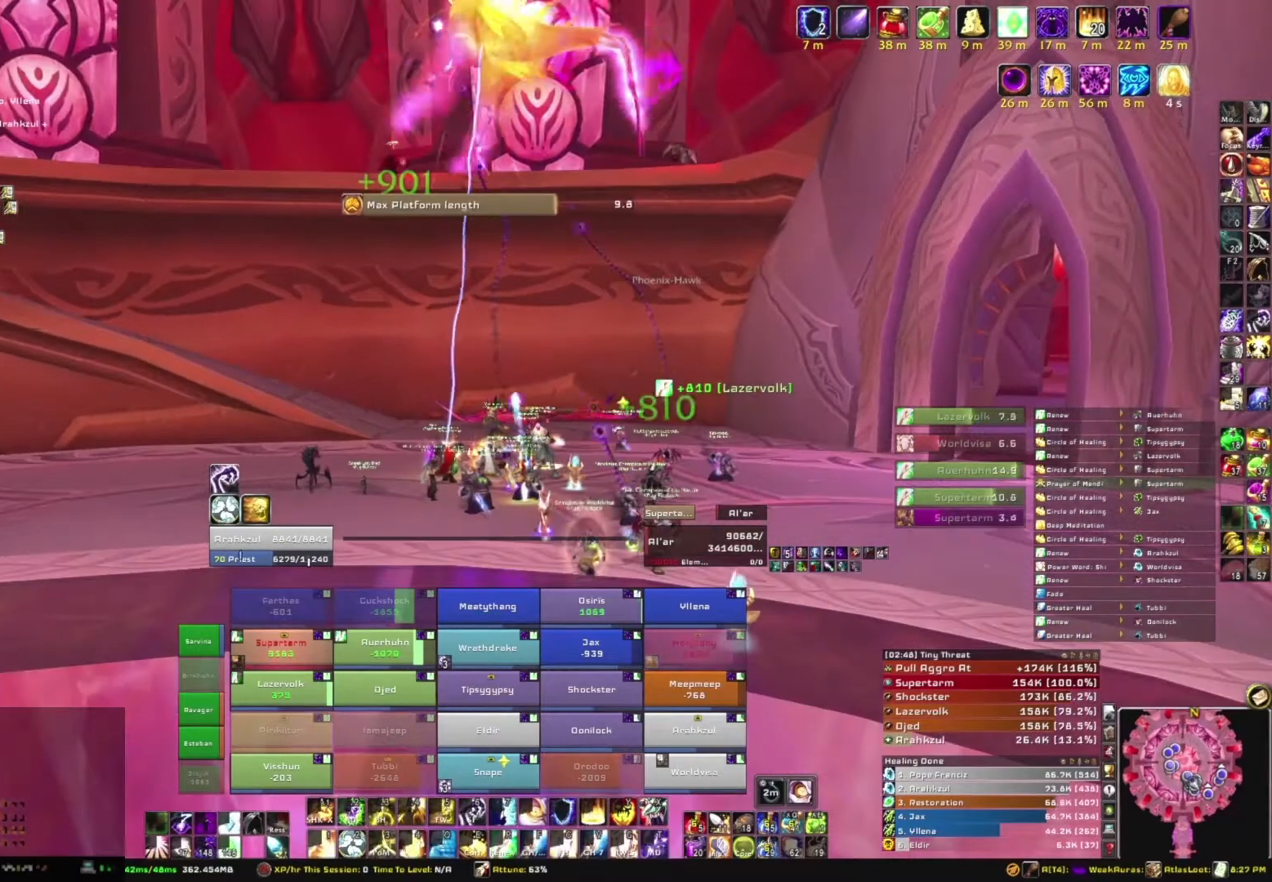
{"keys": [], "mouse": [], "events": [[500, "mouse_right", "up"]]}